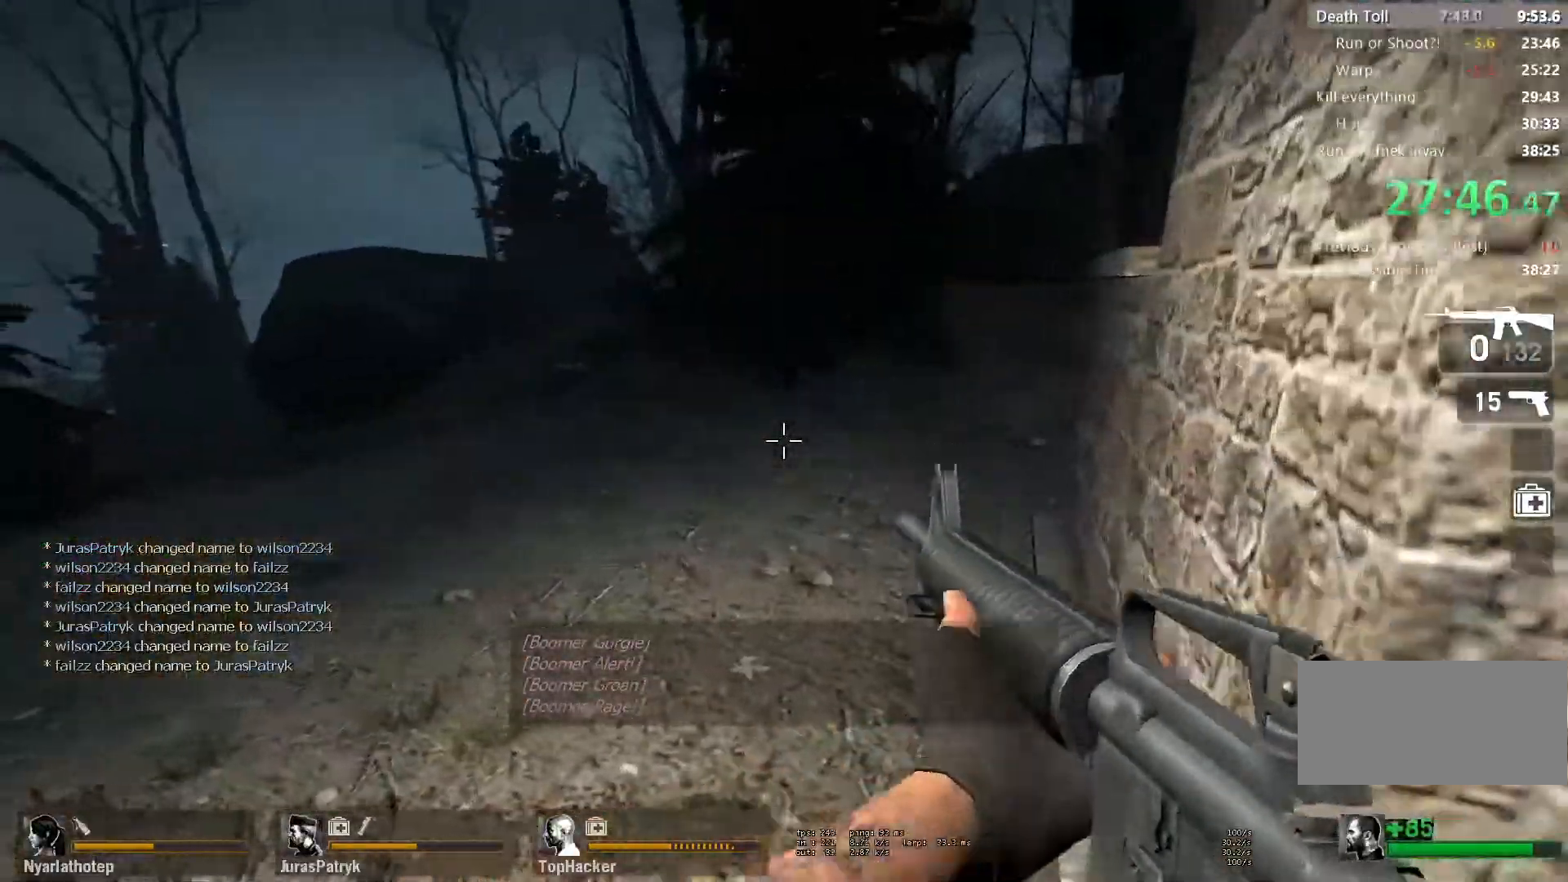
Gameplay with keyboard and mouse; each line is a JSON object with the keys and mouse buttons held at the frame after it. "events" lists presses ("down") and releases ("up") of "a", "ctrl", "d", "e", "f", "q", "r", "s", "shift", "space", "tab", "w", "mouse_left", "mouse_wheel" and "mouse_right" between this image and that frame as [ms after this image, input, new state], when the widget could be followed in between. "mouse_left", "mouse_wheel", "mouse_right" = the "left", "wheel", "right" buttons of the "mouse" list. No other keys are recorded. "wheel" means that the mouse wheel is clicked or scrolled. Mouse movement is not recorded.
{"keys": [], "mouse": [], "events": []}
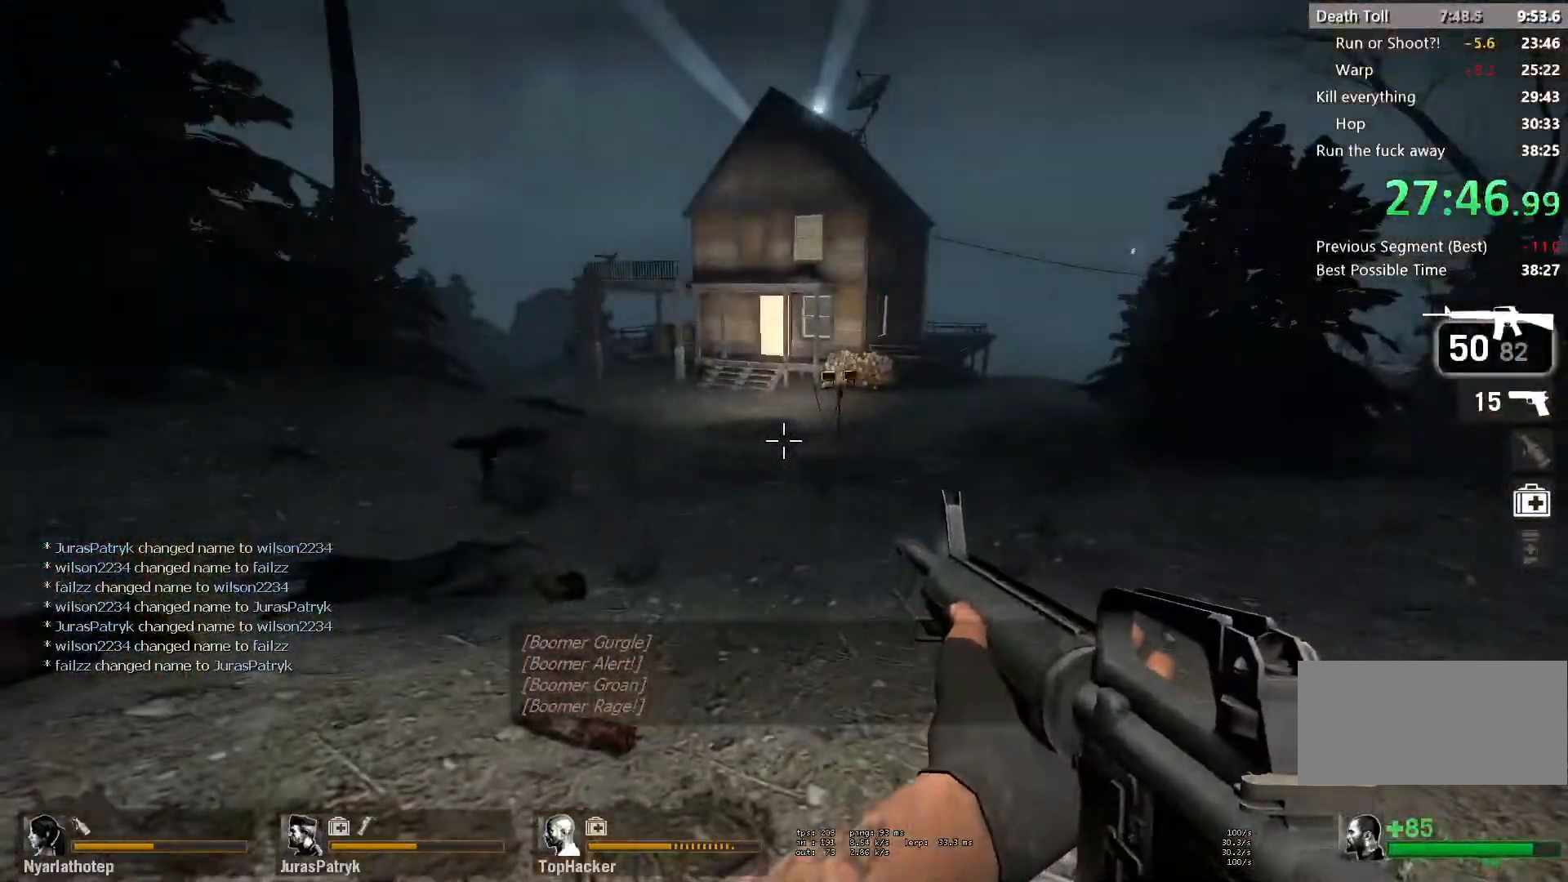
{"keys": ["s"], "mouse": ["right"], "events": [[300, "mouse_right", "down"], [300, "s", "down"]]}
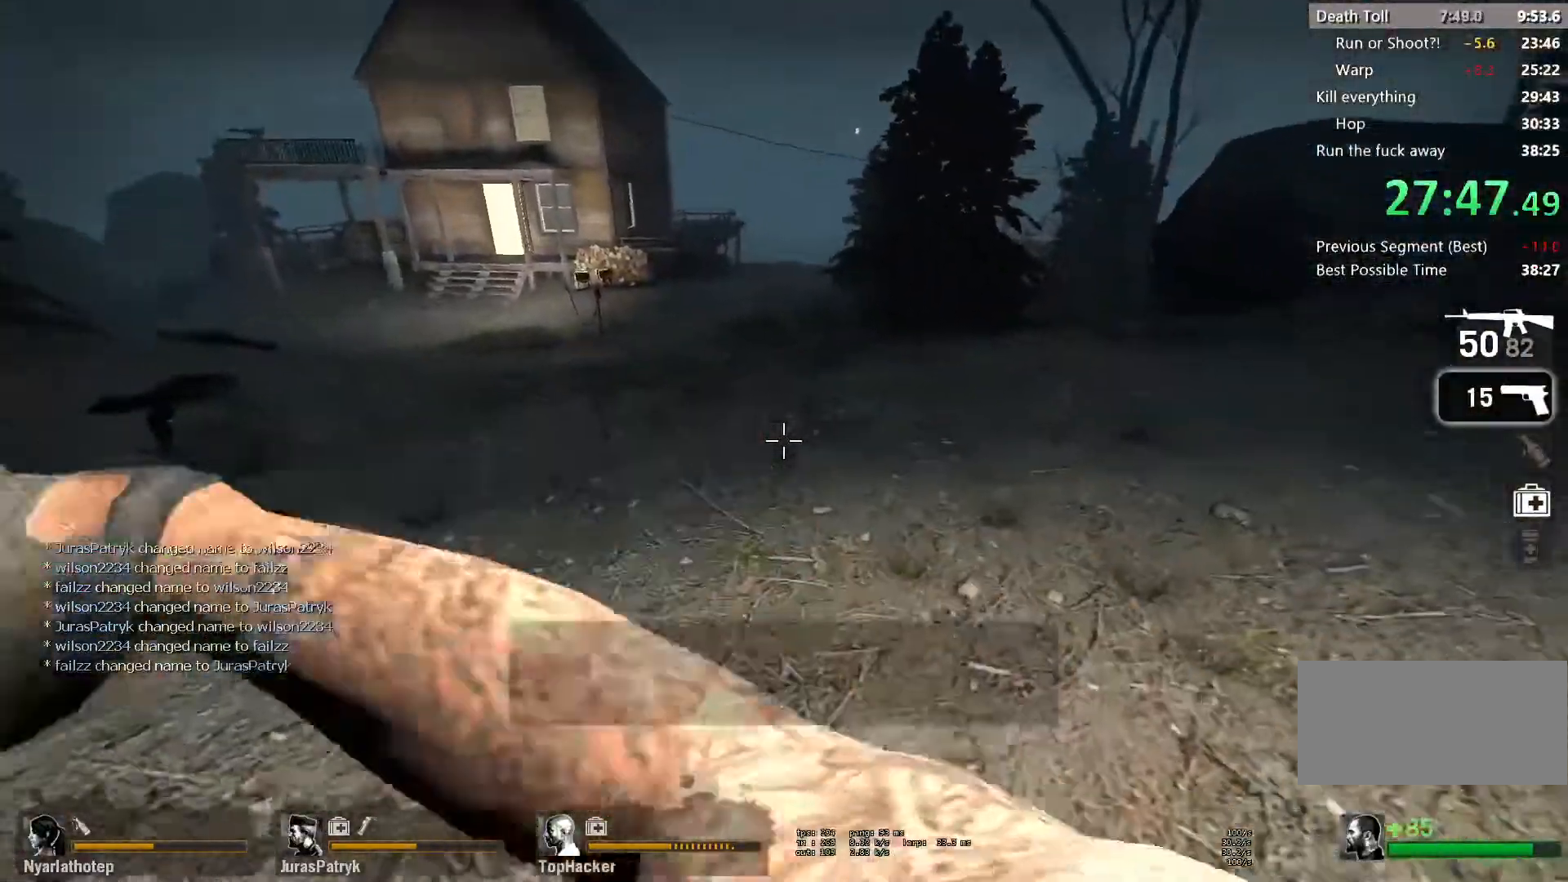
{"keys": [], "mouse": ["left", "right"], "events": [[167, "s", "up"], [283, "mouse_left", "down"]]}
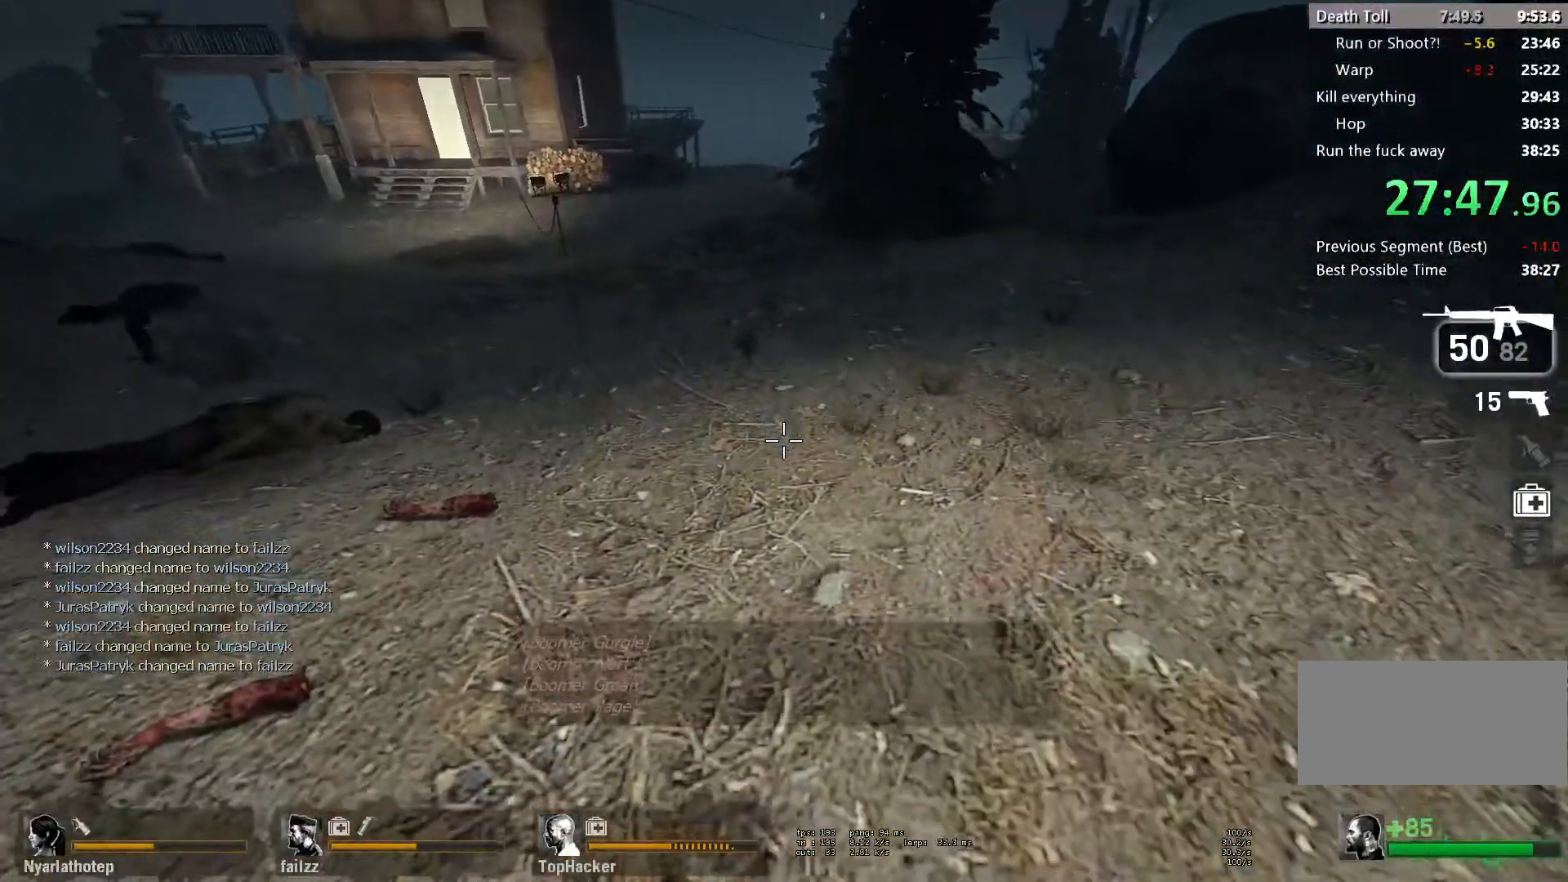
{"keys": ["a"], "mouse": ["left", "right"], "events": [[383, "a", "down"]]}
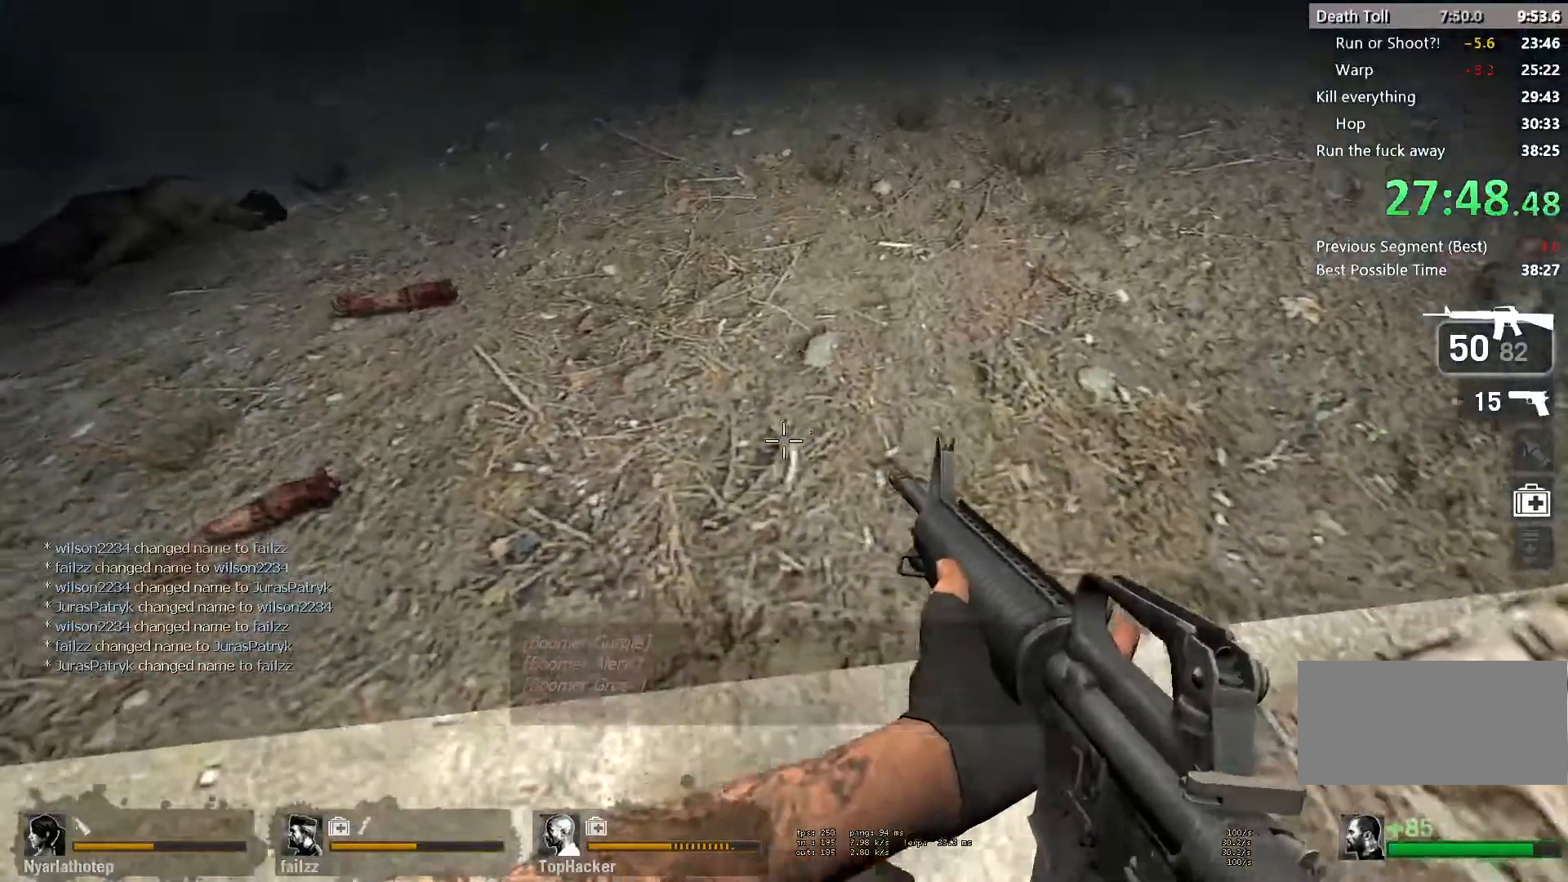
{"keys": ["d"], "mouse": ["left", "right"], "events": [[33, "s", "down"], [83, "a", "up"], [200, "d", "down"], [383, "s", "up"]]}
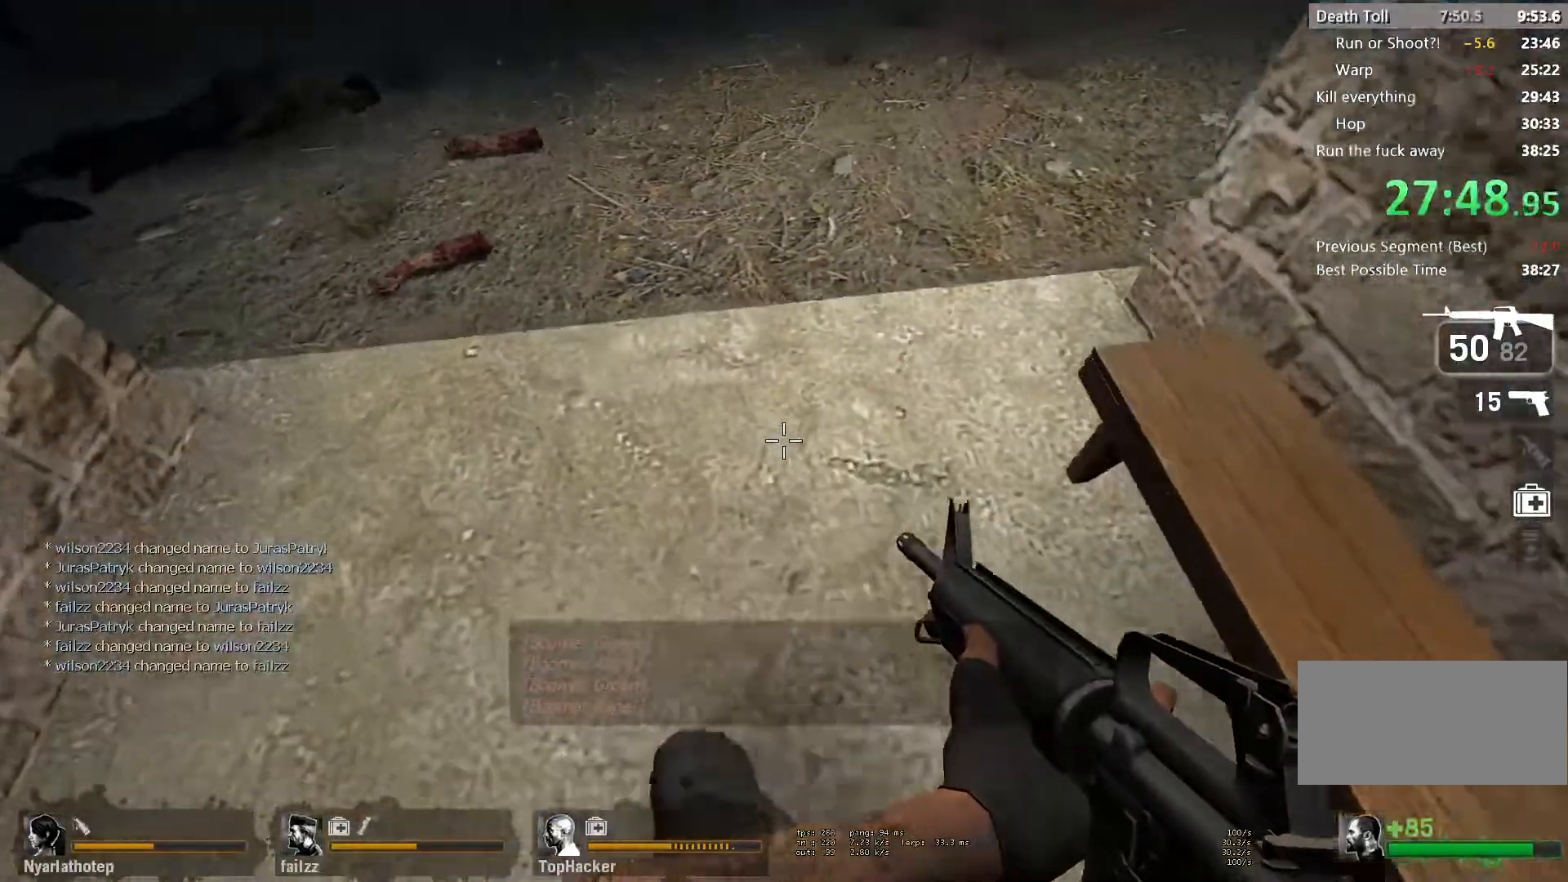
{"keys": [], "mouse": ["left", "right"], "events": [[17, "d", "up"], [17, "w", "down"], [150, "w", "up"]]}
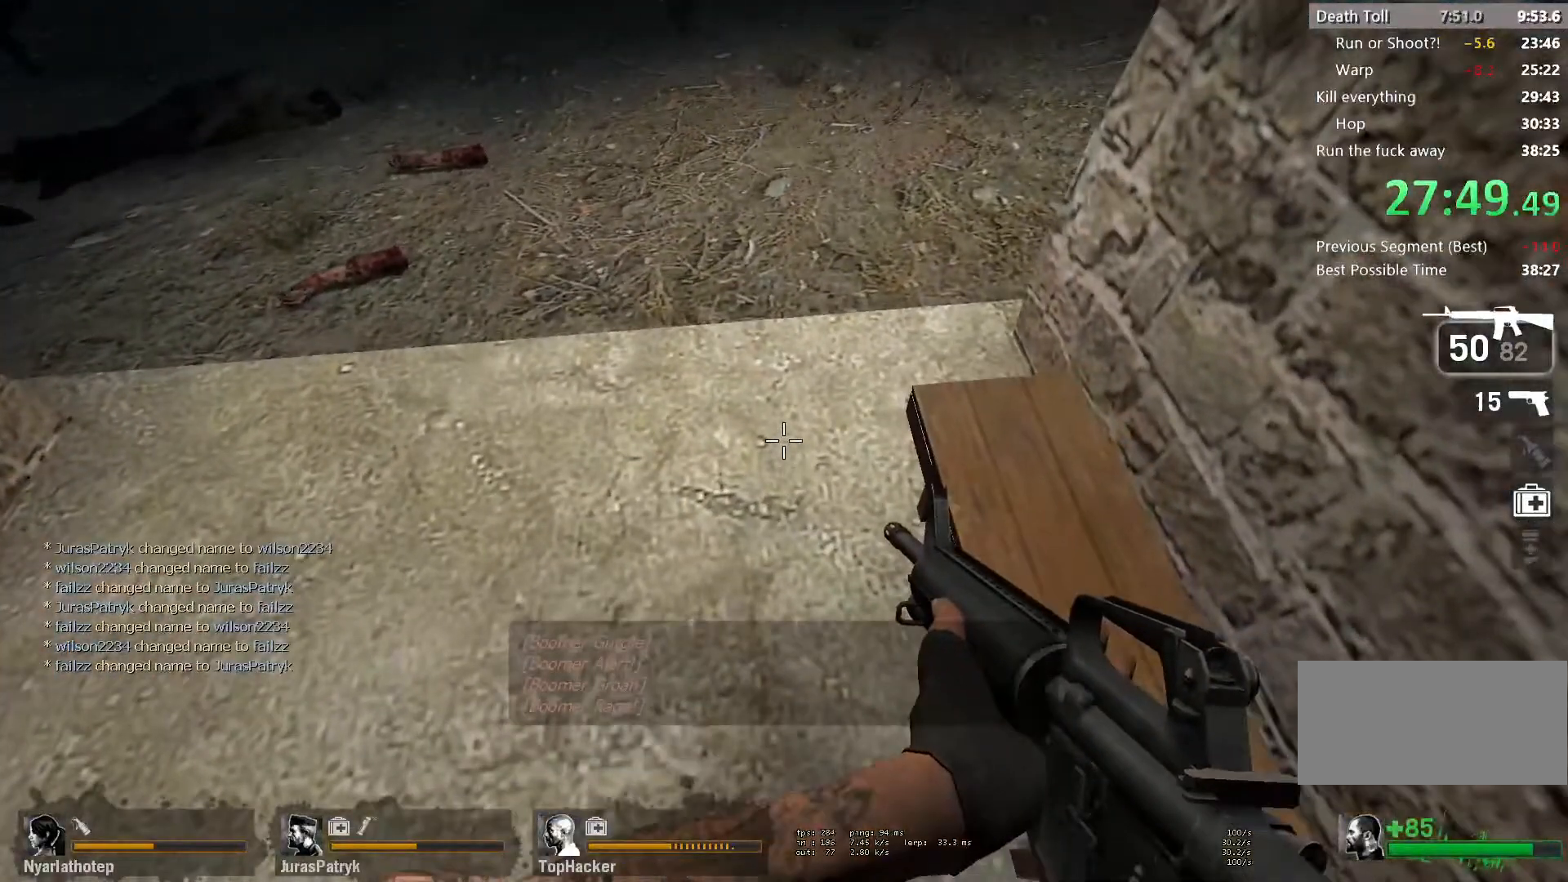
{"keys": [], "mouse": ["left", "right"], "events": []}
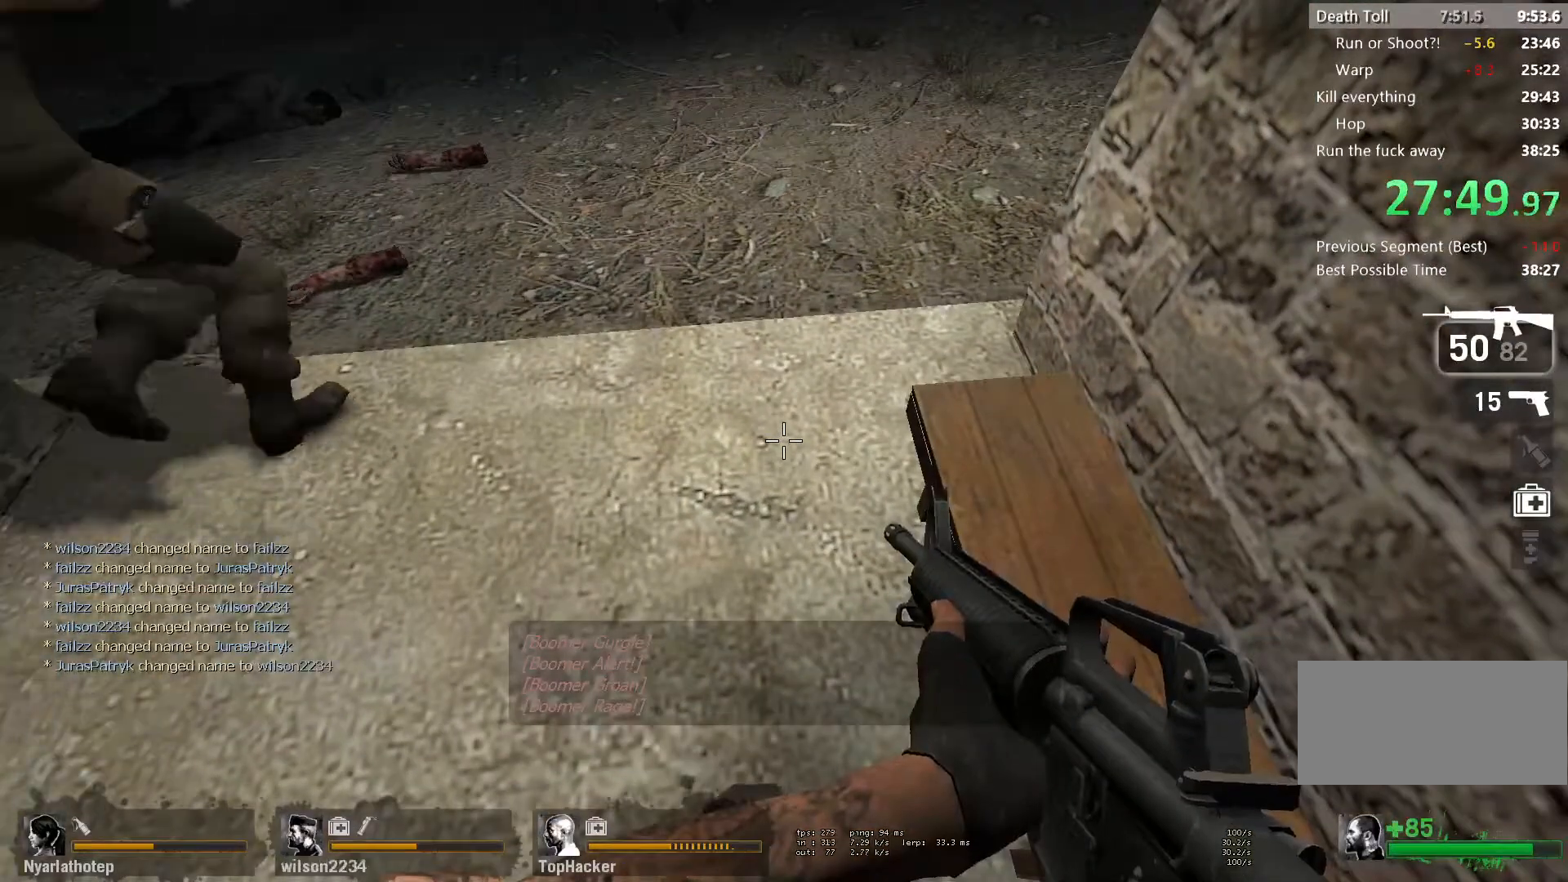
{"keys": [], "mouse": ["left", "right"], "events": []}
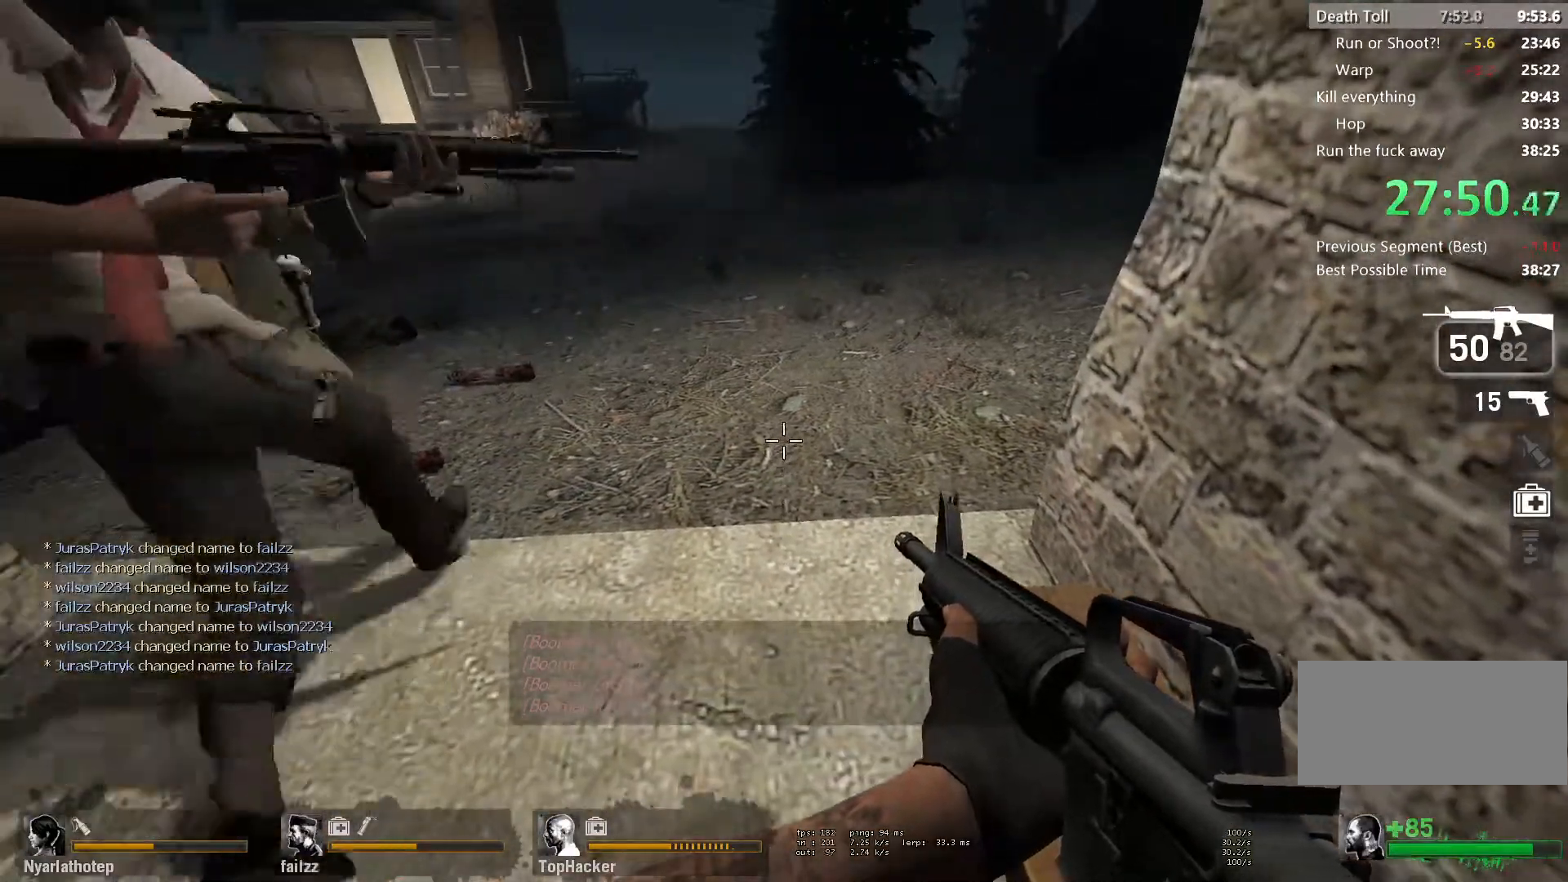
{"keys": [], "mouse": ["left", "right"], "events": []}
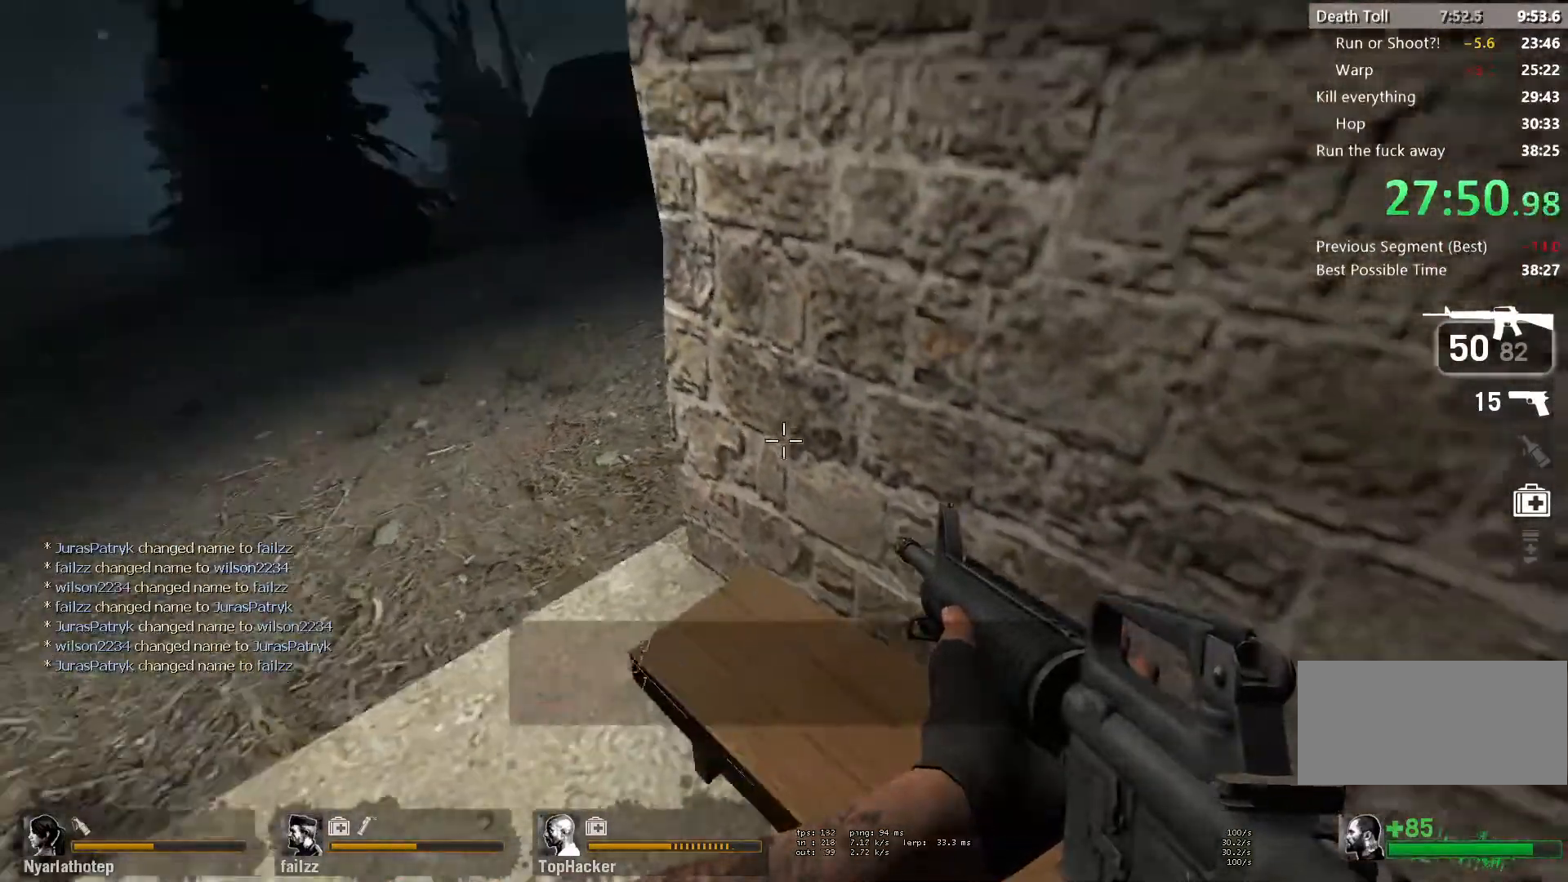
{"keys": [], "mouse": ["left", "right"], "events": [[183, "s", "down"], [317, "s", "up"]]}
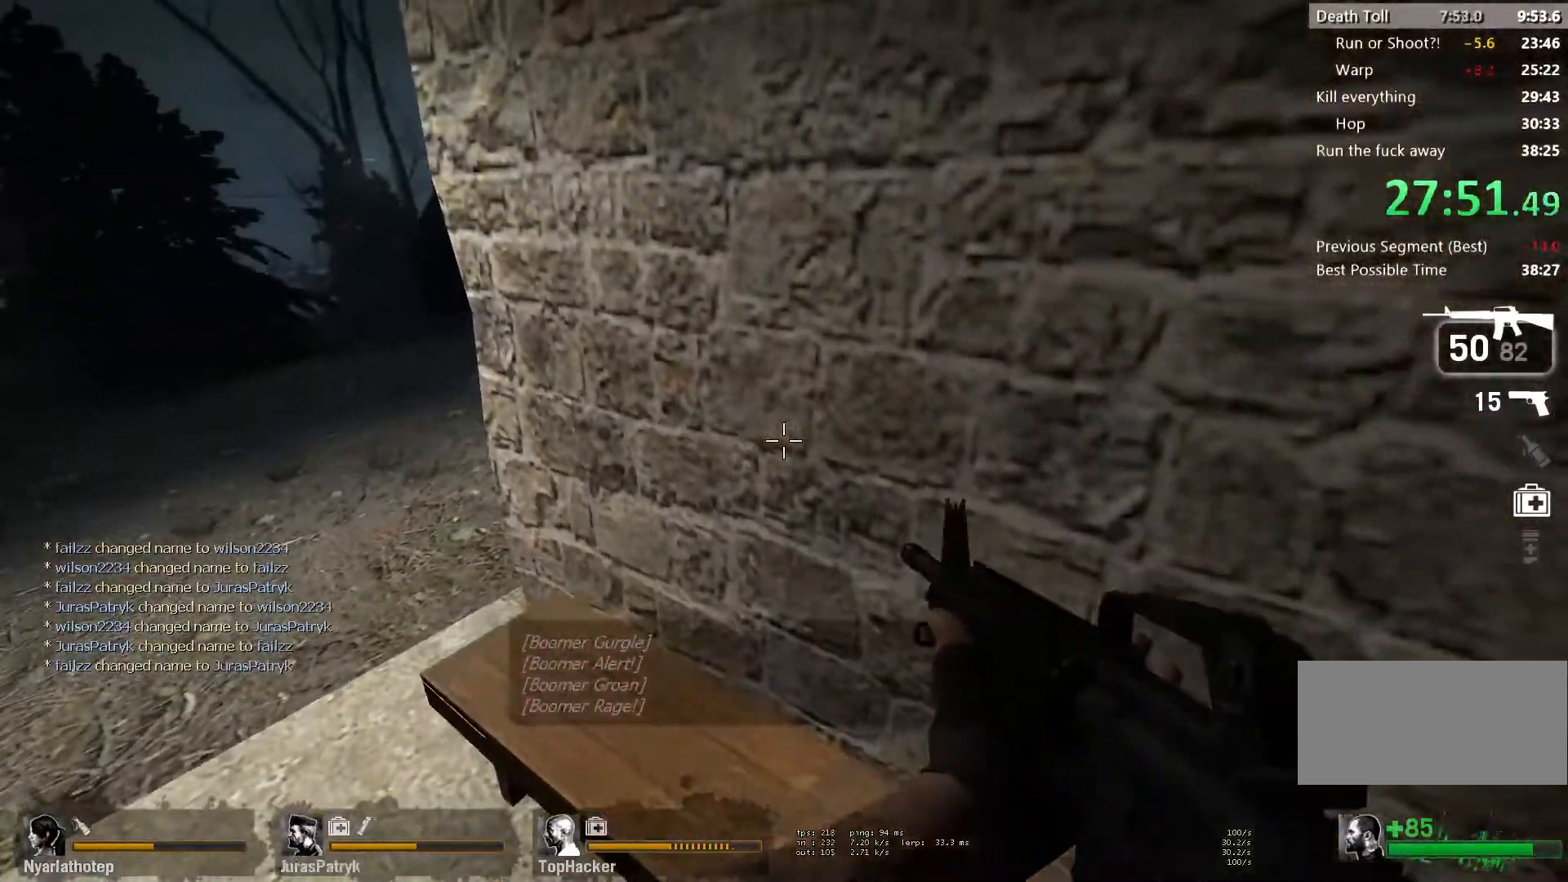
{"keys": [], "mouse": ["left", "right"], "events": []}
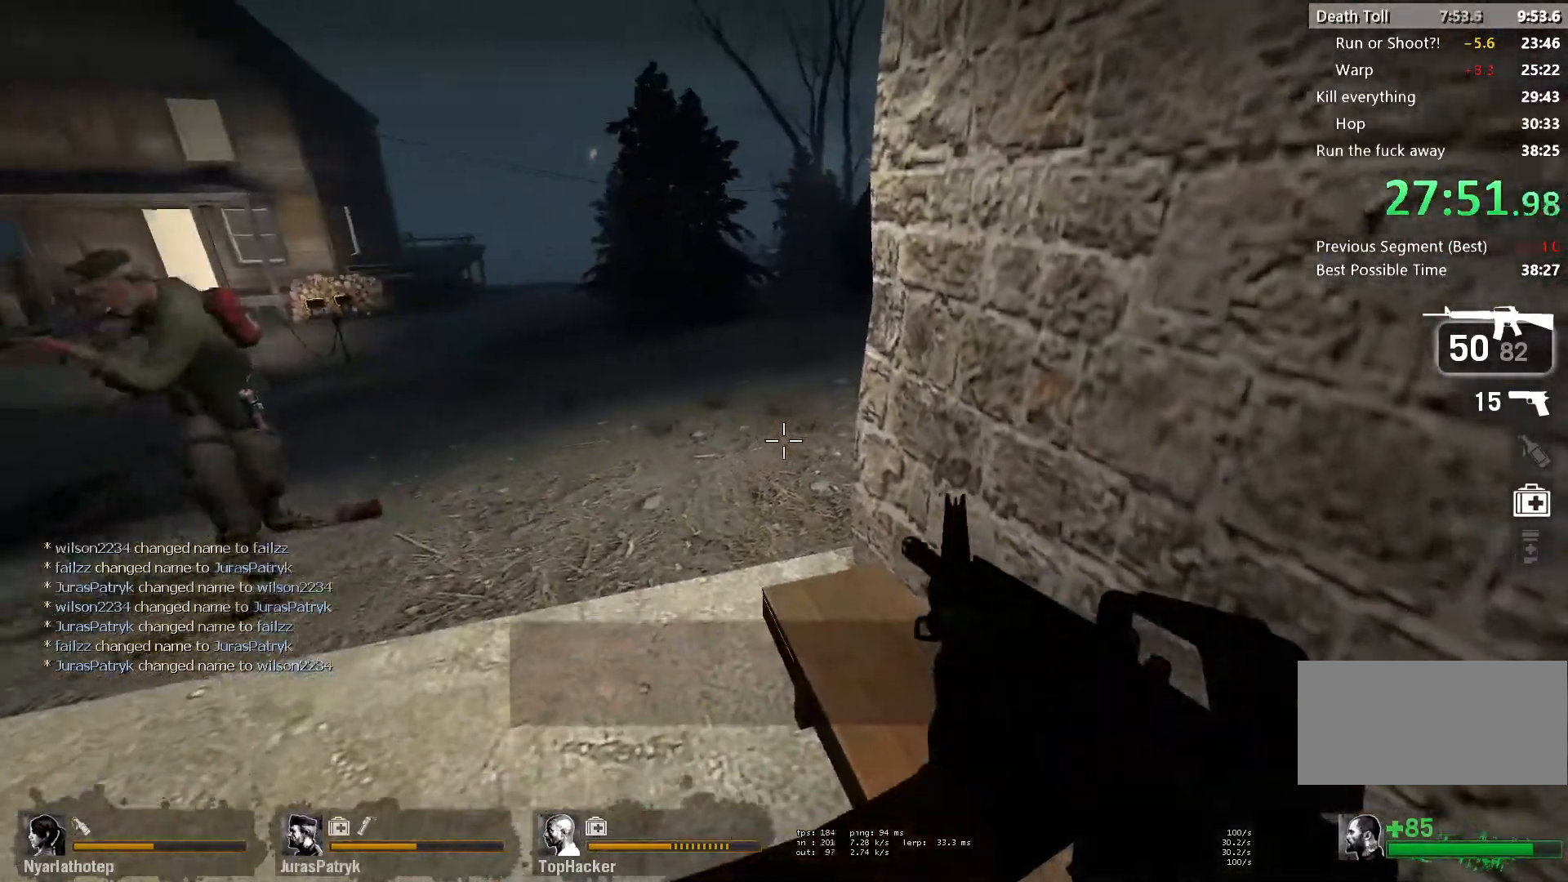
{"keys": [], "mouse": ["left", "right"], "events": []}
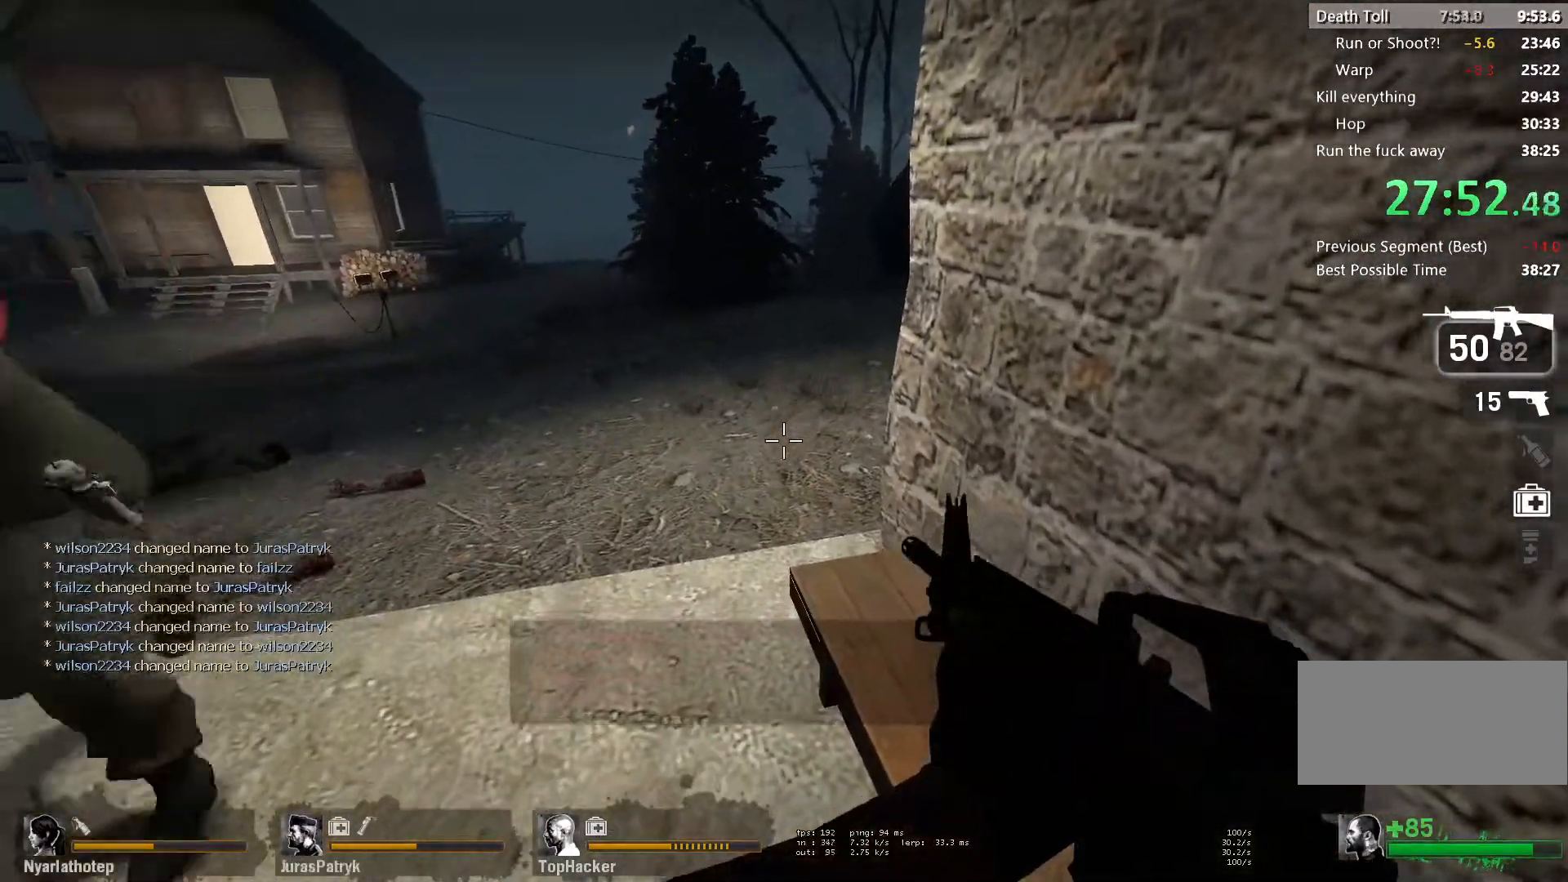
{"keys": [], "mouse": ["left", "right"], "events": []}
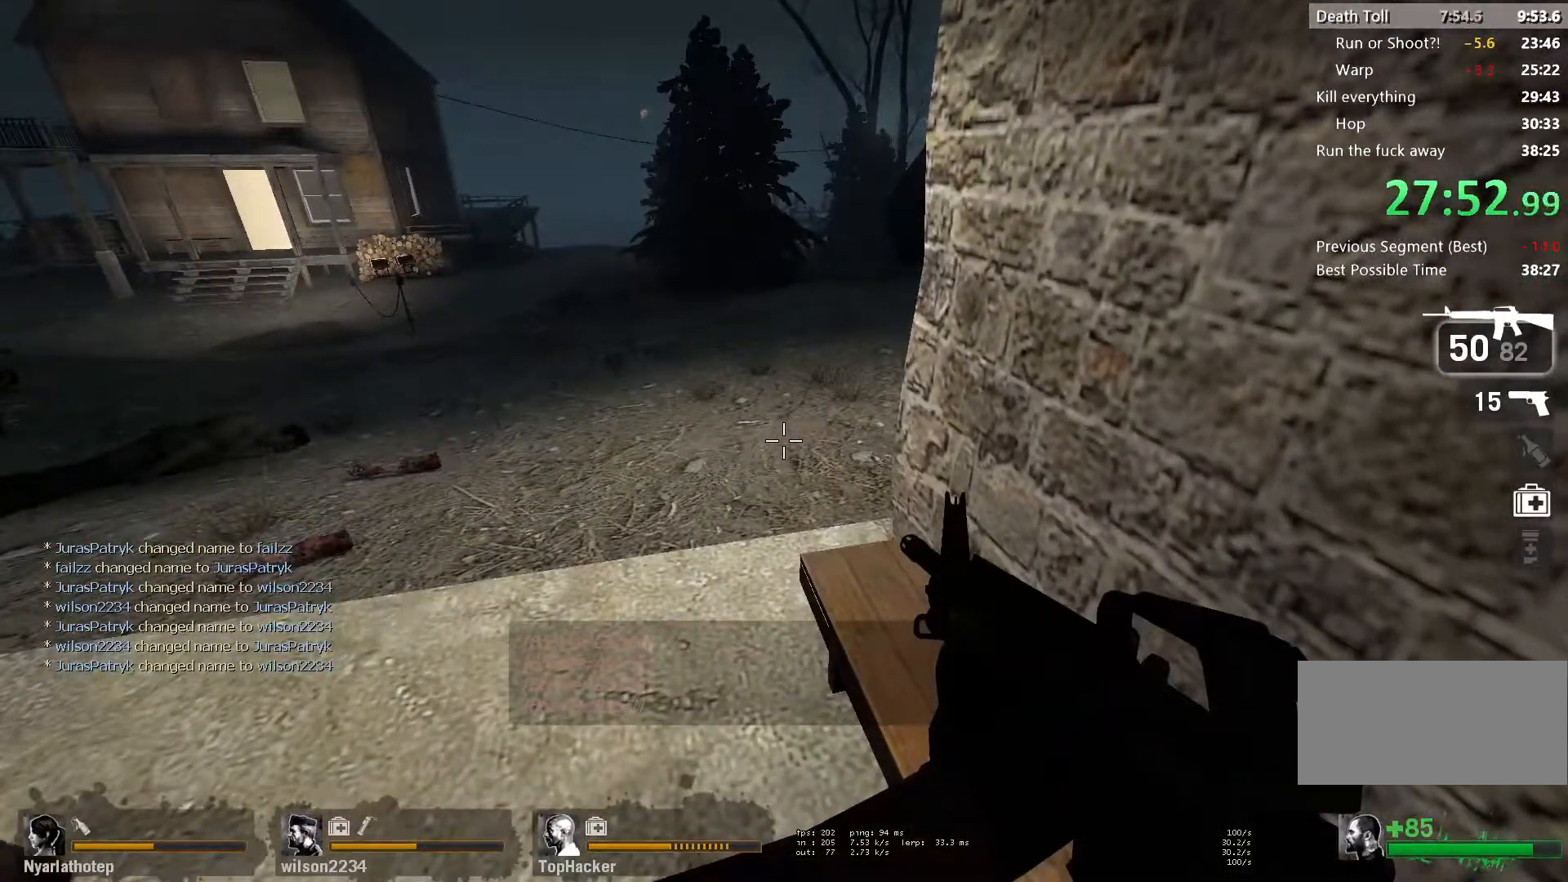
{"keys": [], "mouse": ["left", "right"], "events": []}
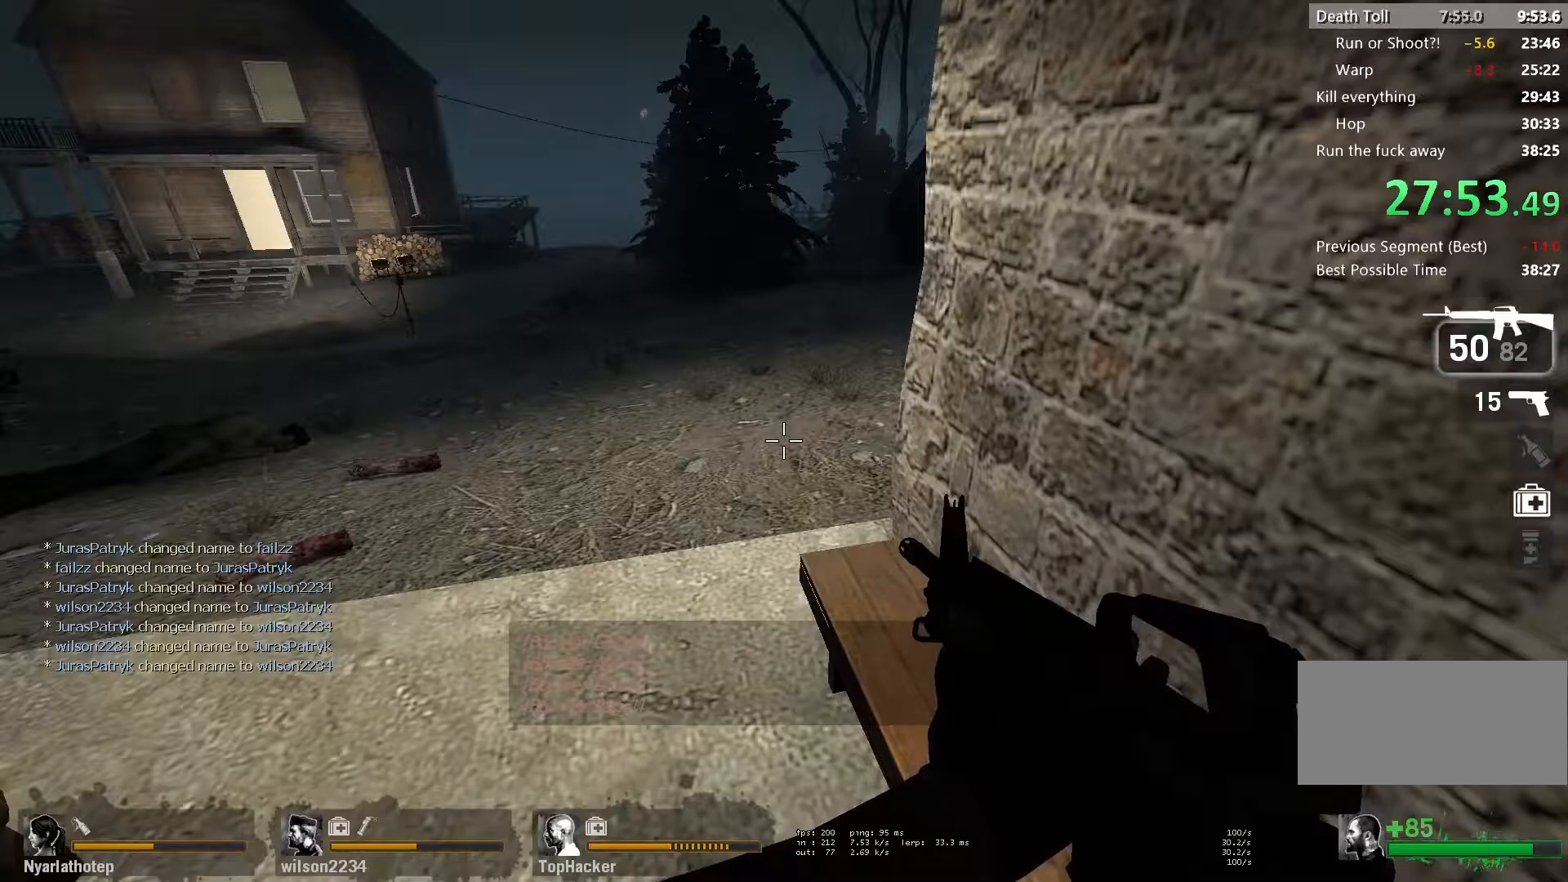
{"keys": [], "mouse": ["left", "right"], "events": []}
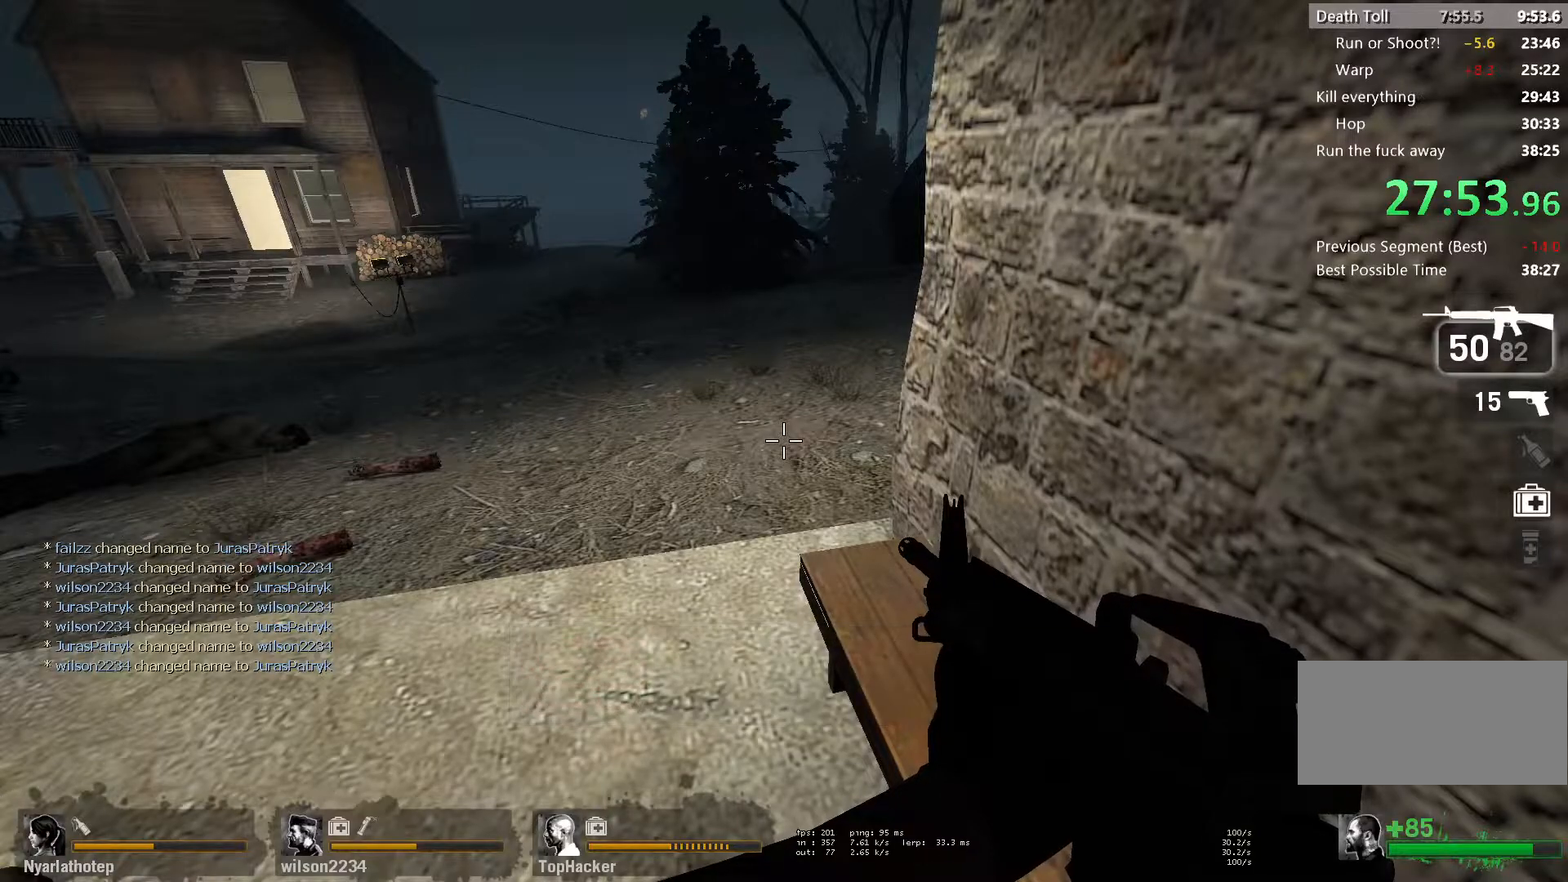
{"keys": [], "mouse": ["left", "right"], "events": []}
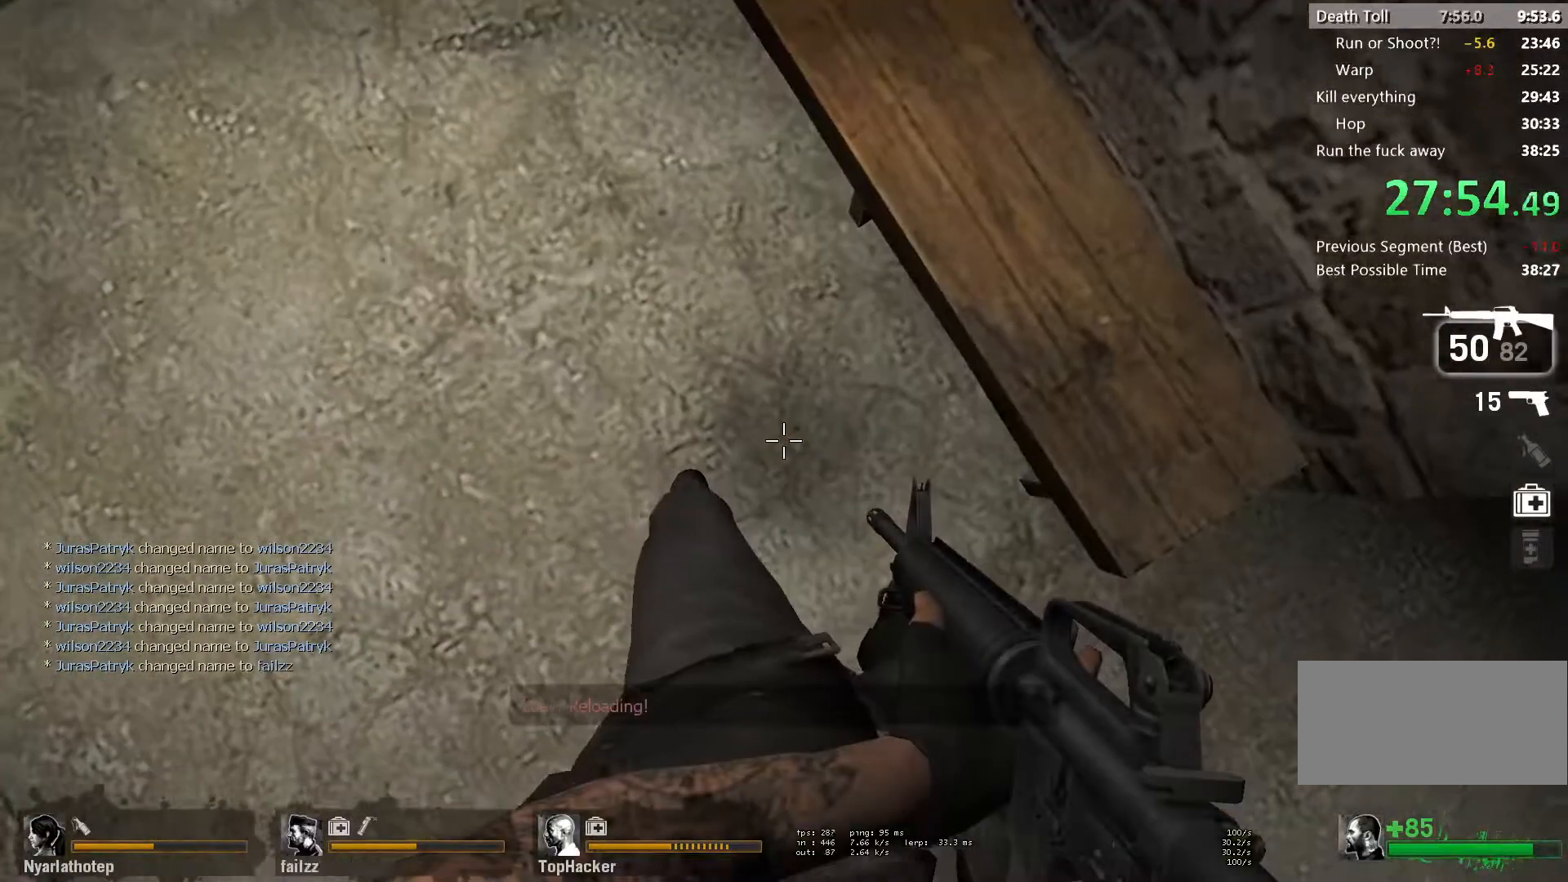
{"keys": [], "mouse": ["left", "right"], "events": []}
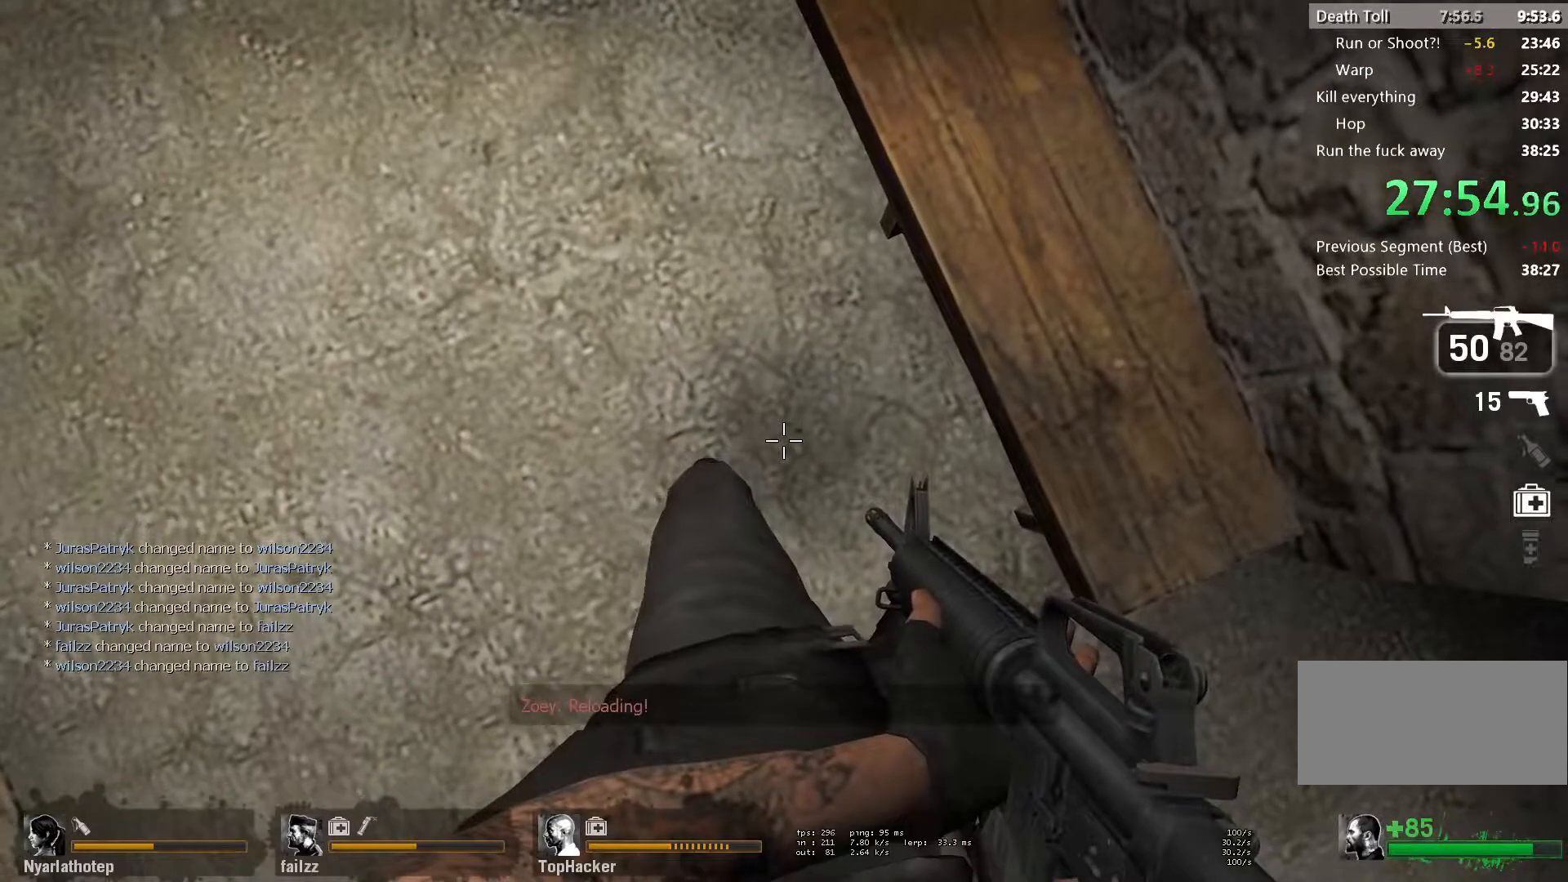
{"keys": ["a", "w"], "mouse": ["left", "right"], "events": [[250, "a", "down"], [300, "w", "down"]]}
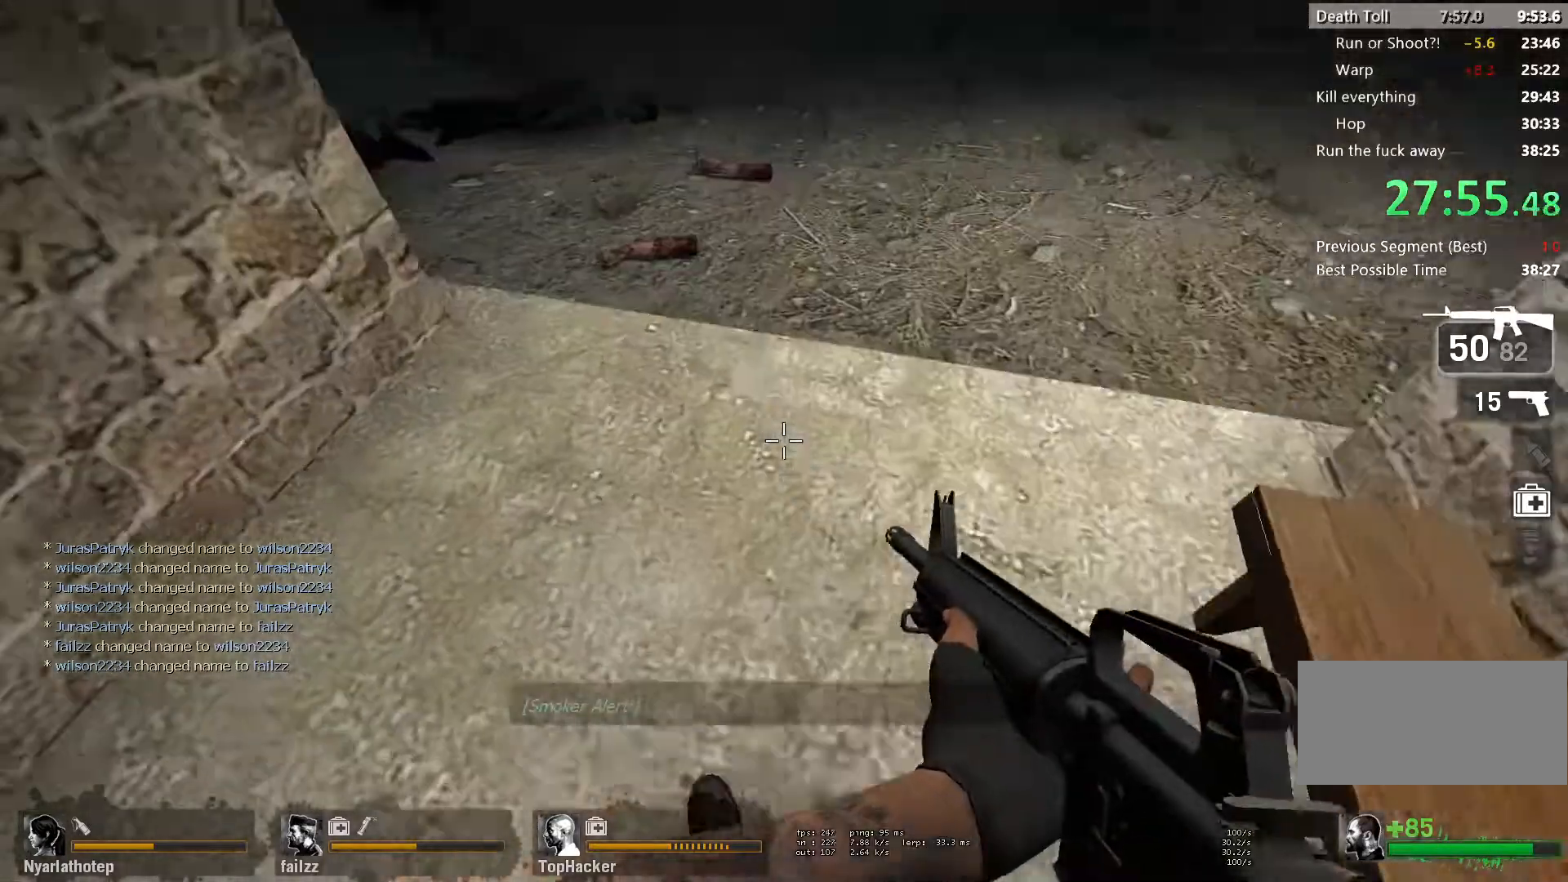
{"keys": ["a", "w"], "mouse": ["left", "right"], "events": [[50, "a", "up"], [417, "a", "down"]]}
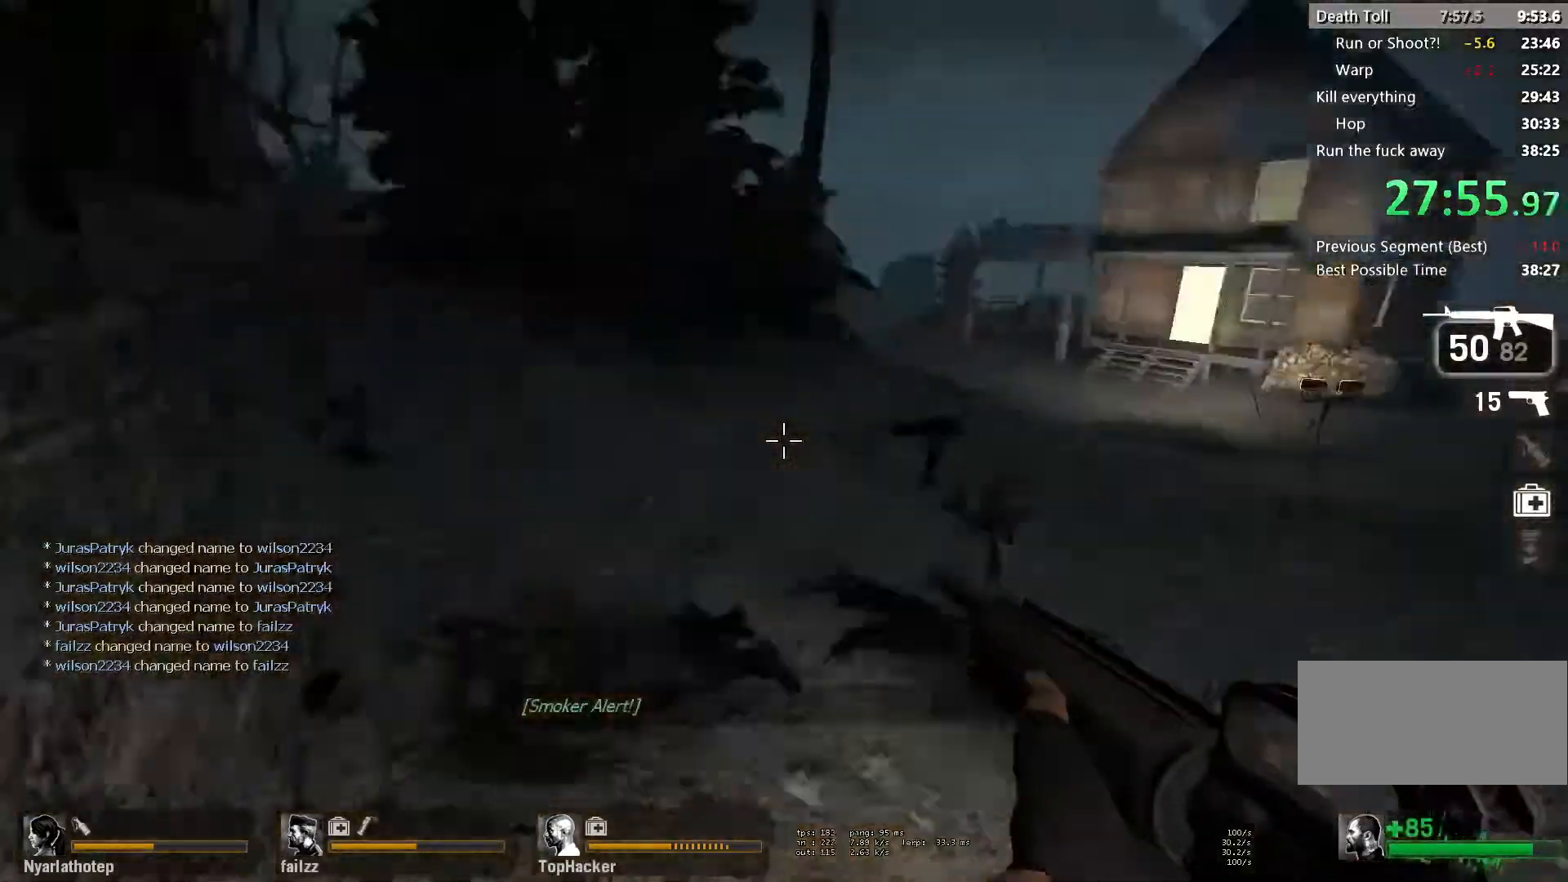
{"keys": ["w"], "mouse": ["left", "right"], "events": [[50, "a", "up"], [267, "a", "down"], [367, "a", "up"]]}
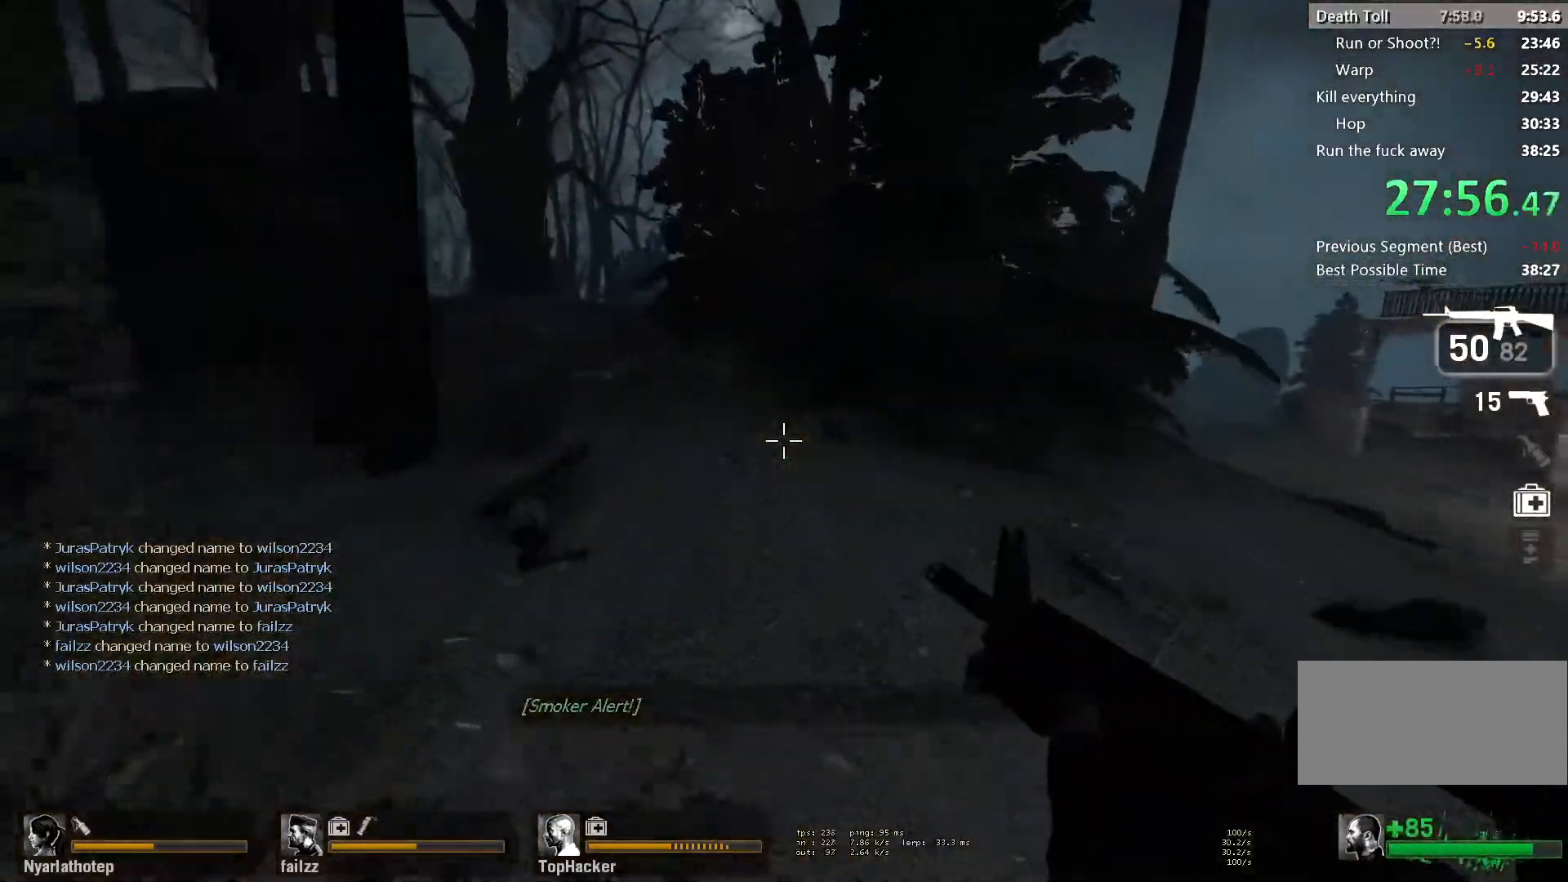
{"keys": ["a", "w"], "mouse": ["left", "right"], "events": [[133, "a", "down"], [267, "a", "up"], [383, "a", "down"]]}
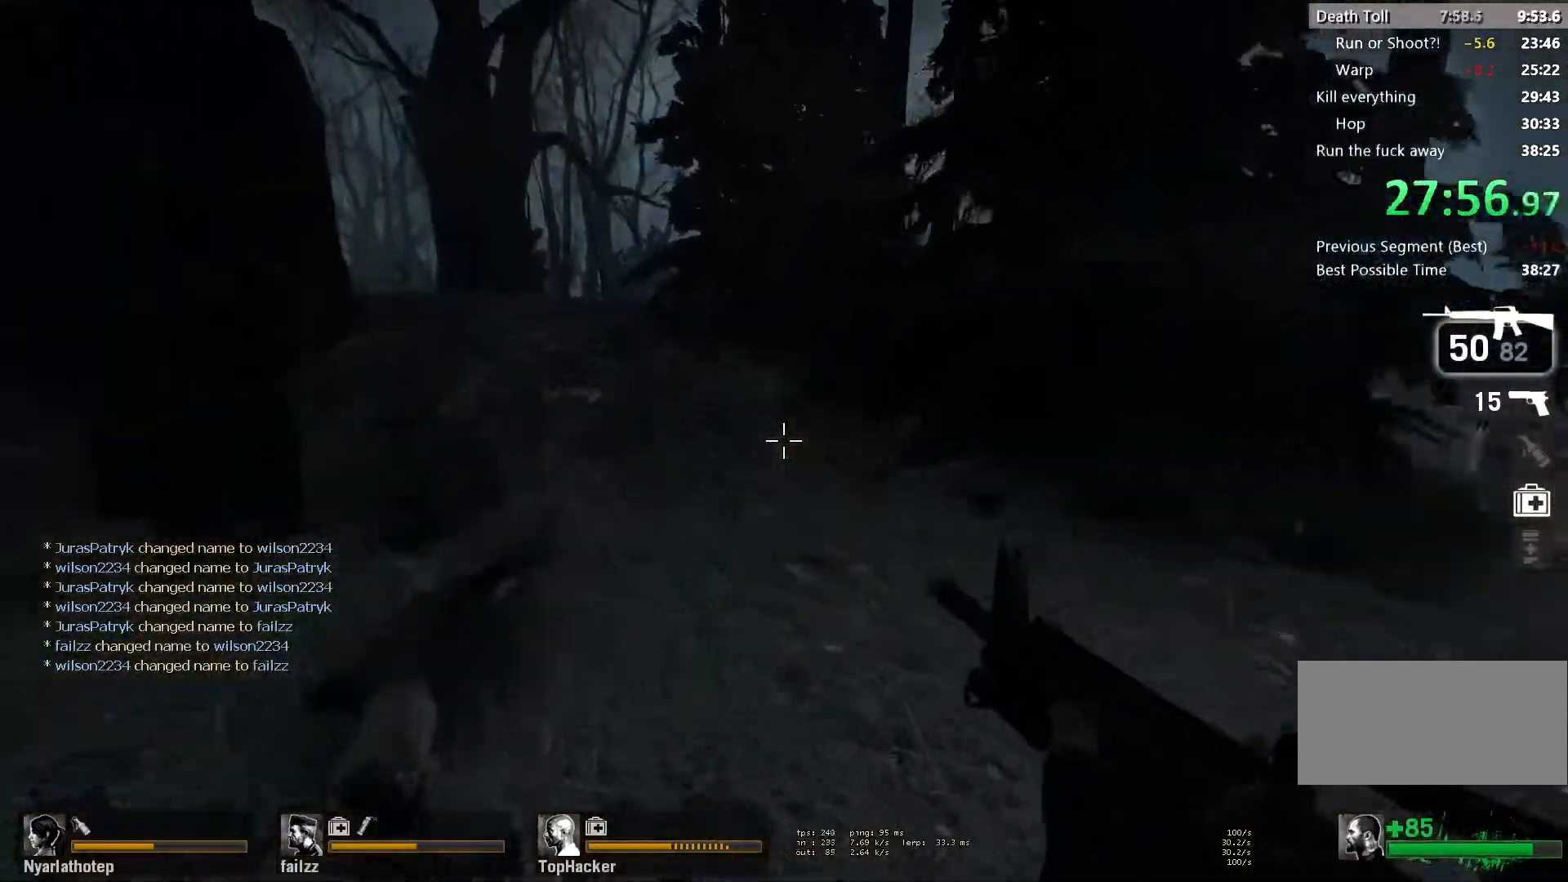
{"keys": ["w"], "mouse": ["left", "right"], "events": [[50, "a", "up"], [233, "a", "down"], [483, "a", "up"]]}
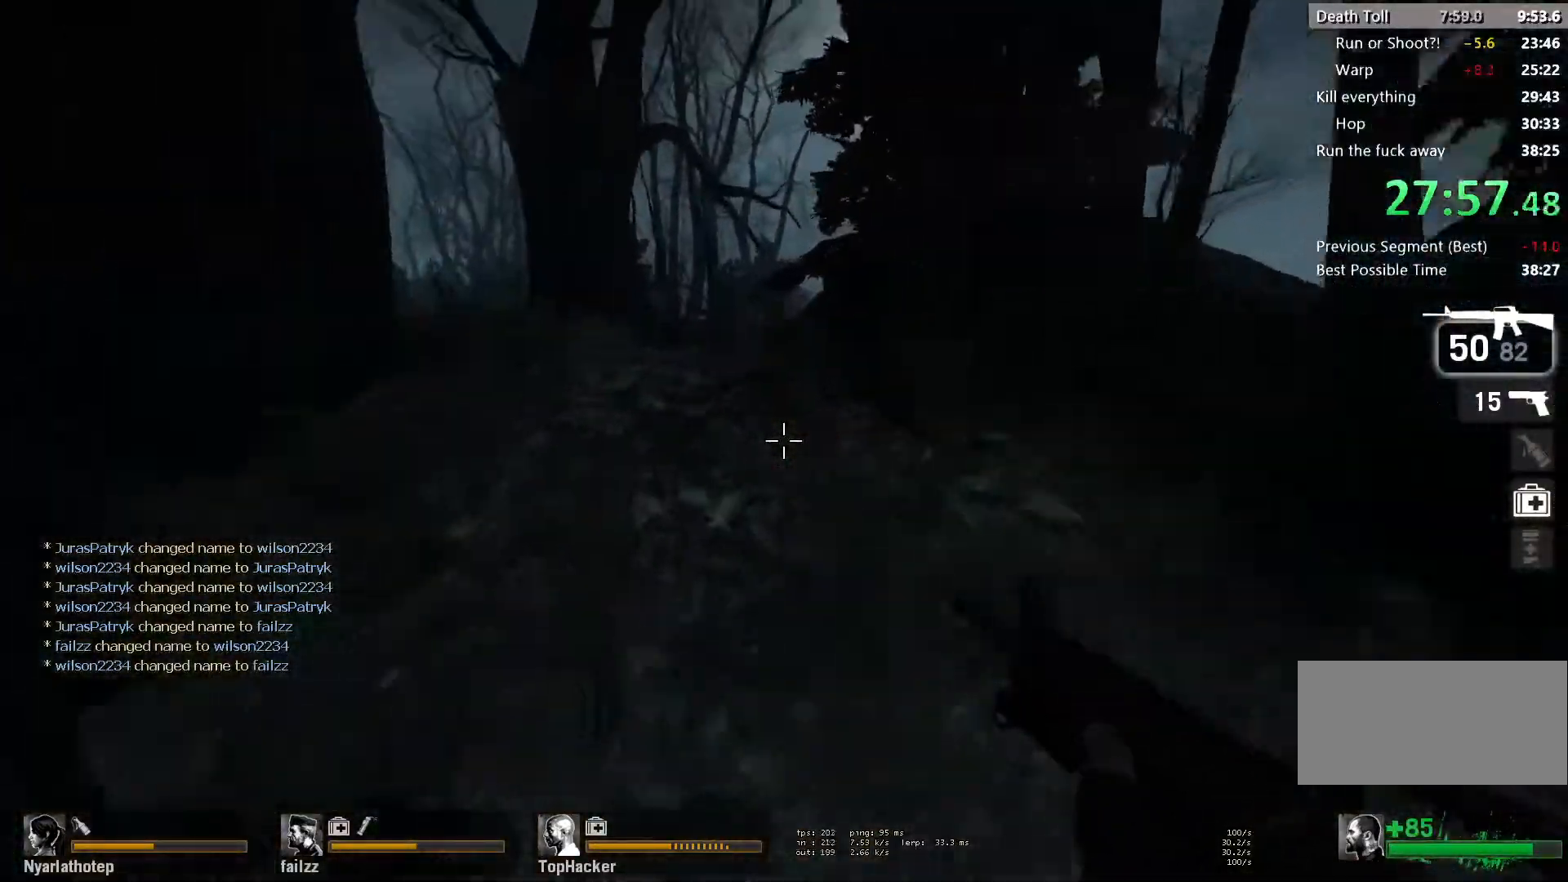
{"keys": ["w"], "mouse": ["left", "right"], "events": [[183, "a", "down"], [333, "a", "up"]]}
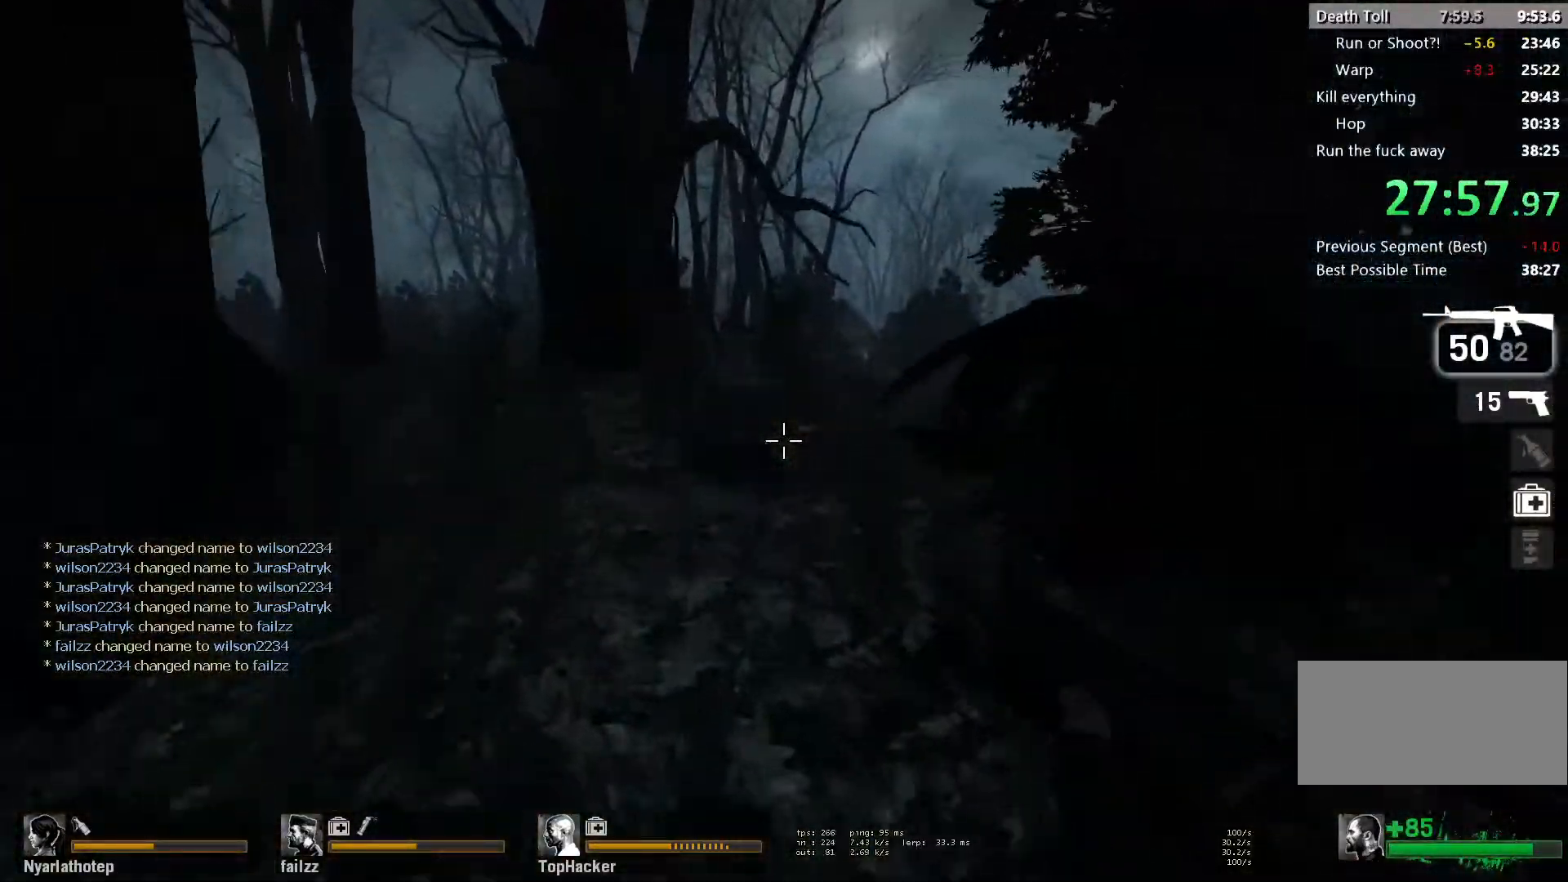
{"keys": ["a", "w"], "mouse": ["left", "right"], "events": [[150, "a", "down"], [300, "a", "up"], [433, "a", "down"]]}
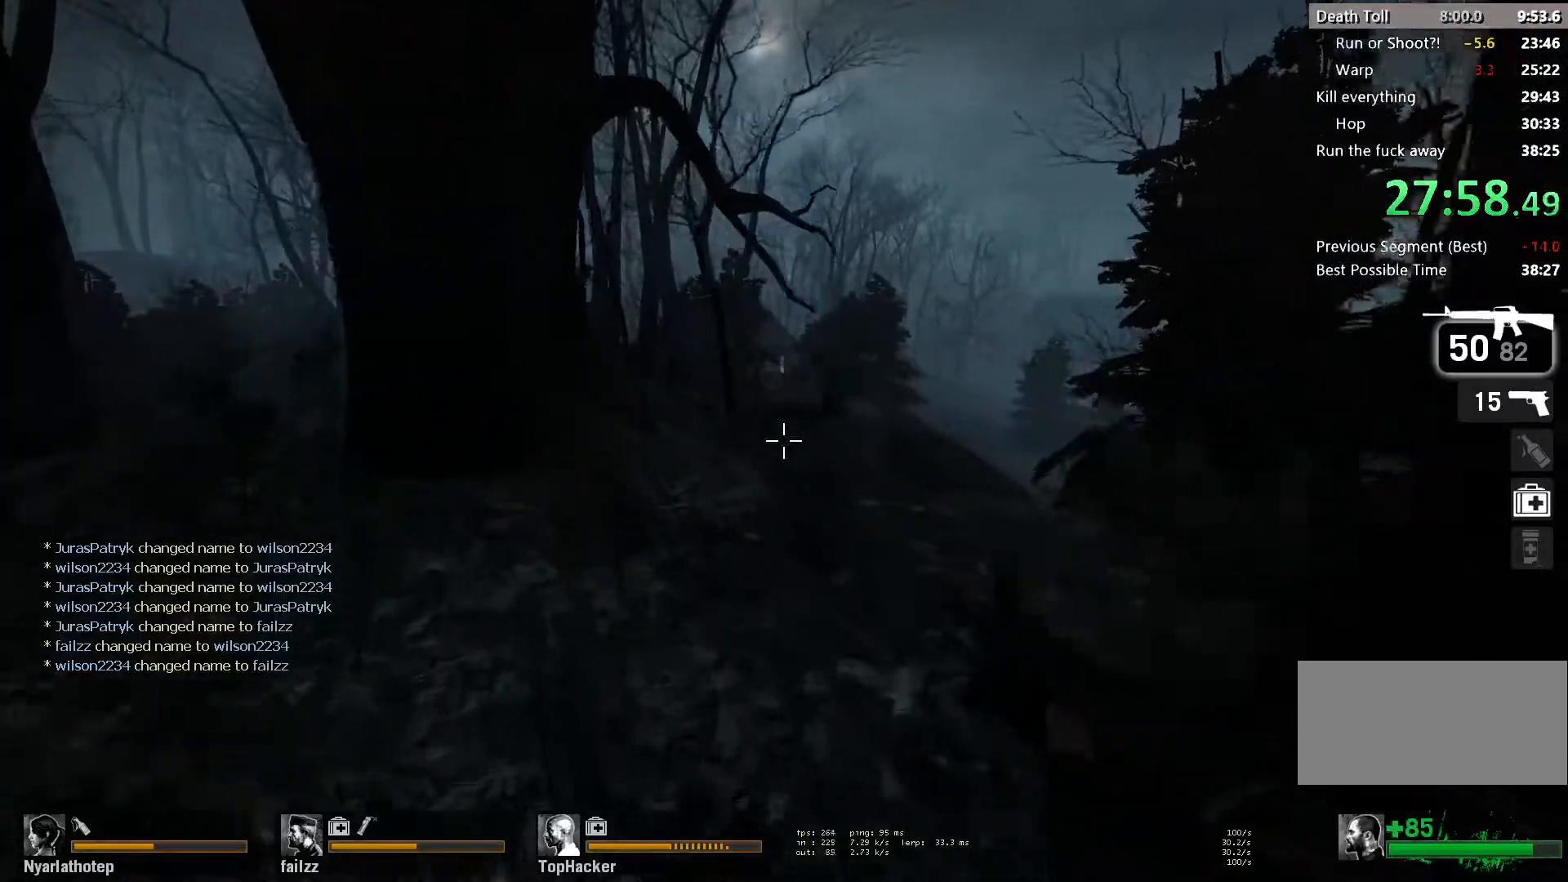
{"keys": ["w"], "mouse": ["left", "right"], "events": [[50, "a", "up"], [250, "d", "down"], [400, "d", "up"]]}
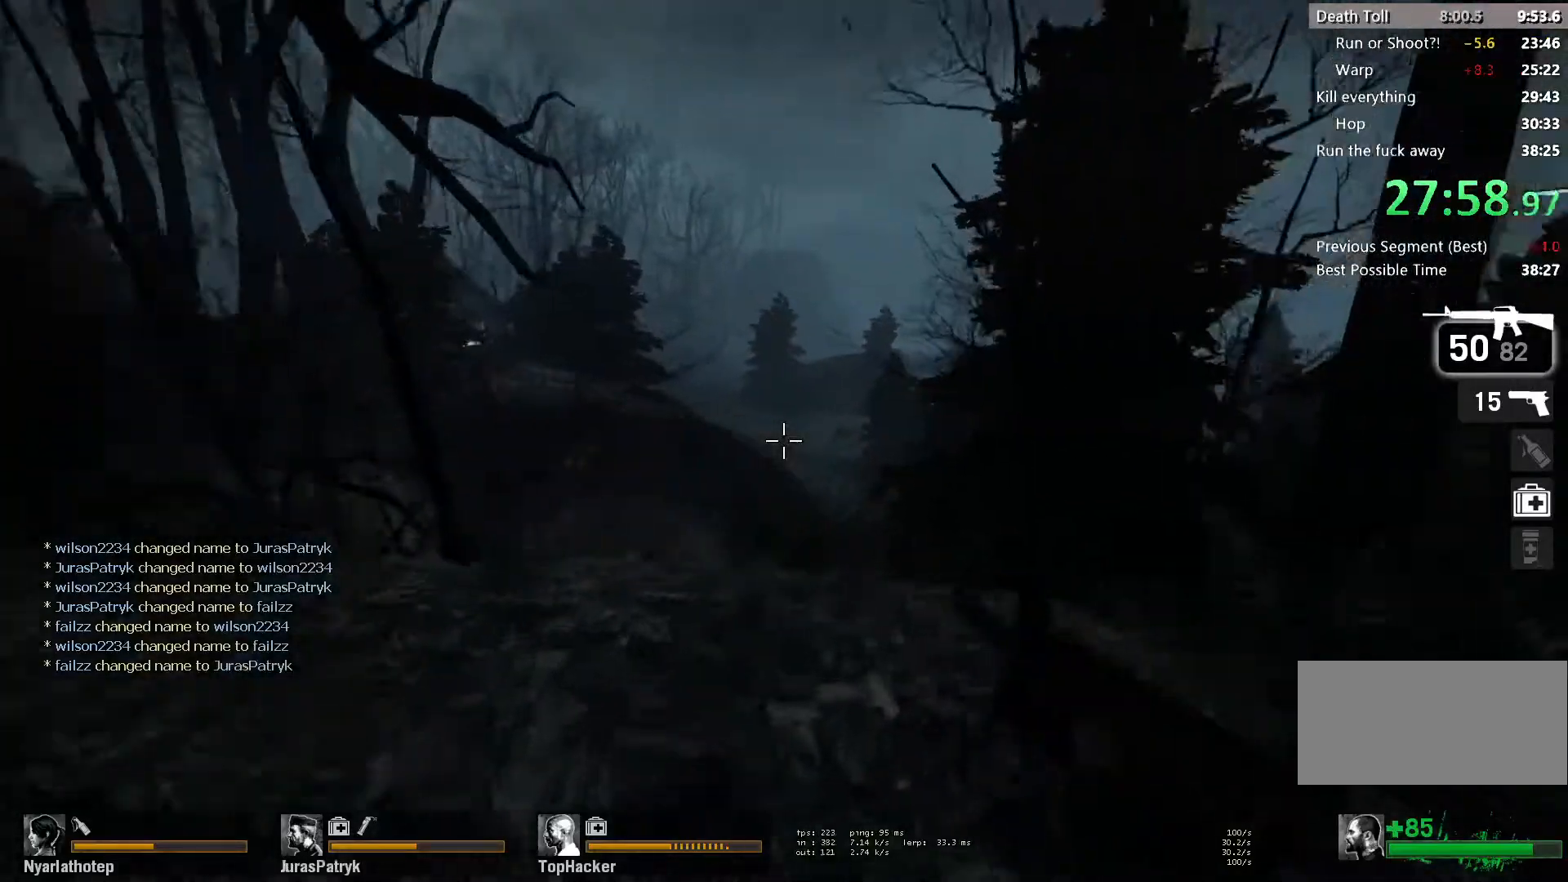
{"keys": [], "mouse": ["left", "right"], "events": [[100, "a", "down"], [283, "a", "up"], [317, "d", "down"], [333, "w", "up"], [433, "d", "up"]]}
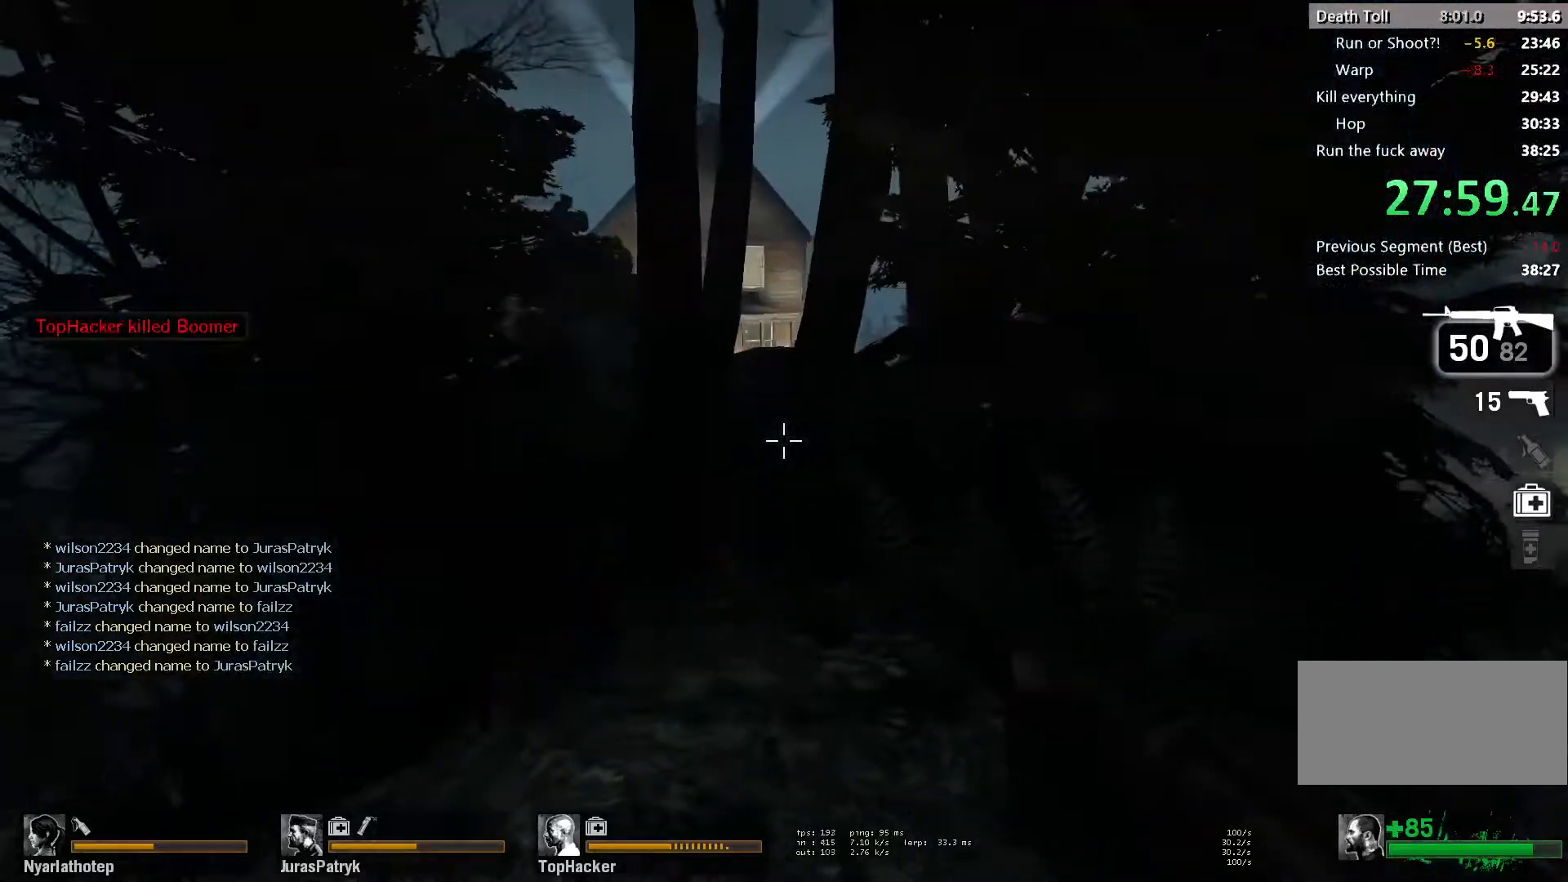
{"keys": ["d", "w"], "mouse": ["left", "right"], "events": [[117, "d", "down"], [167, "w", "down"], [233, "d", "up"], [417, "d", "down"]]}
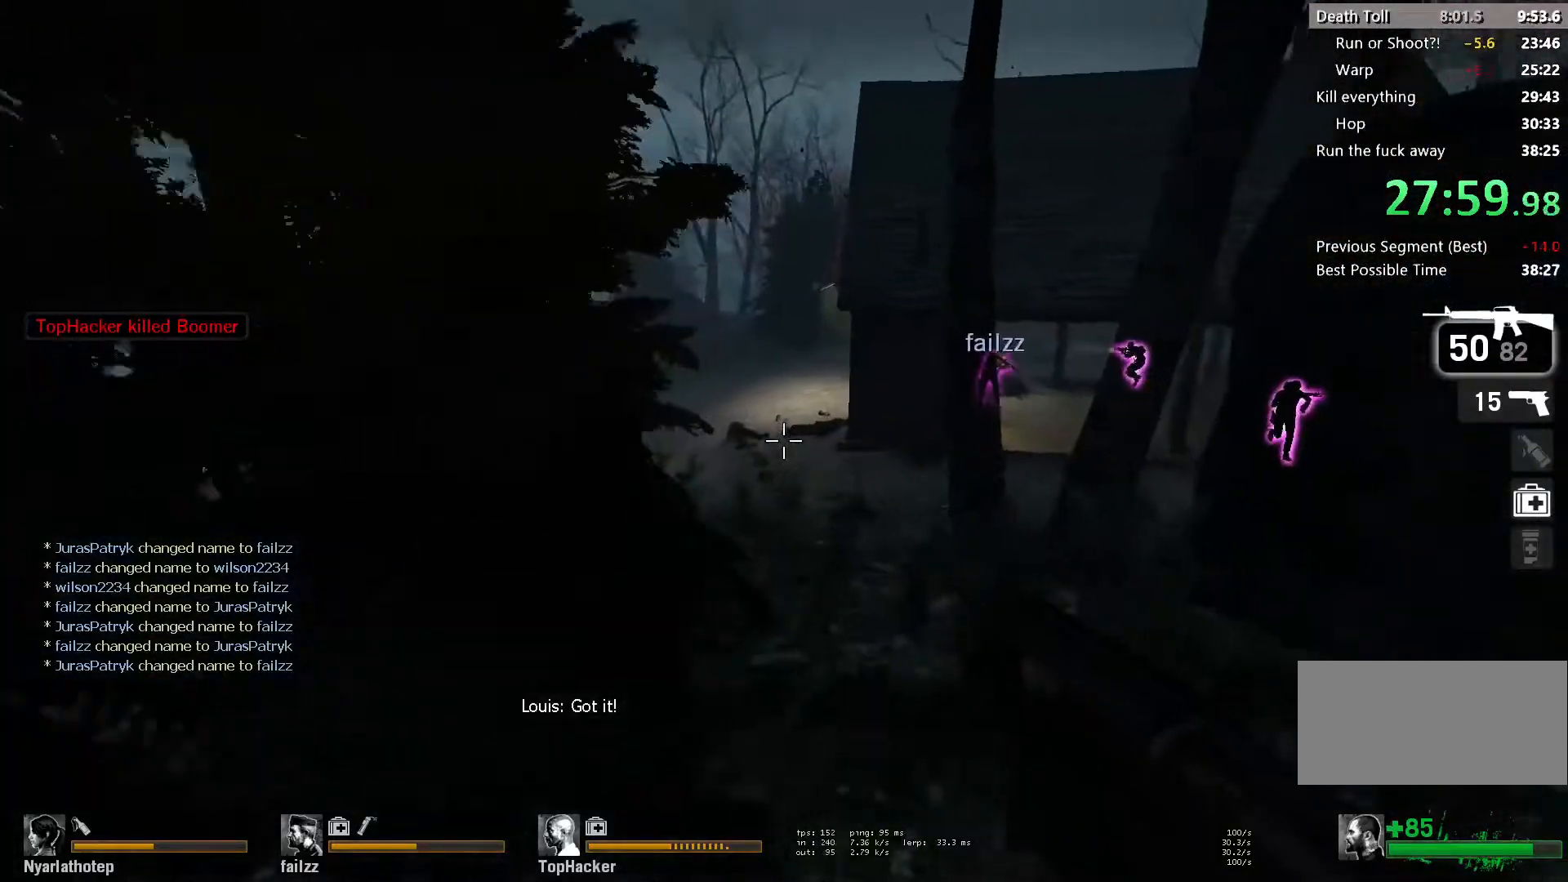
{"keys": ["a"], "mouse": ["left", "right"], "events": [[33, "d", "up"], [367, "a", "down"], [417, "w", "up"]]}
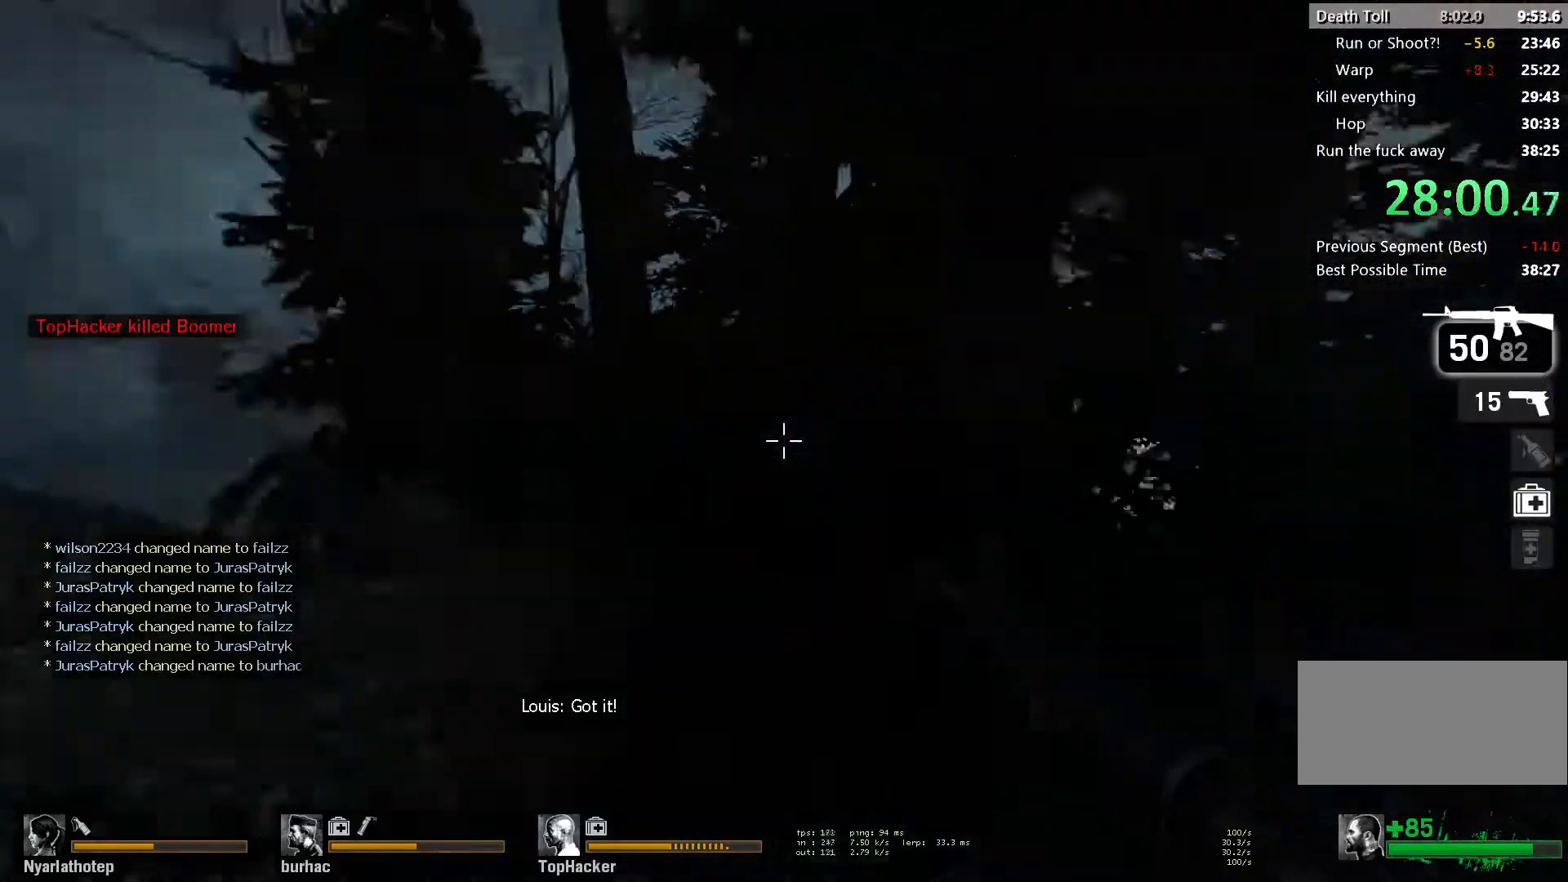
{"keys": ["w"], "mouse": ["left", "right"], "events": [[117, "w", "down"], [133, "a", "up"], [167, "d", "down"], [300, "d", "up"]]}
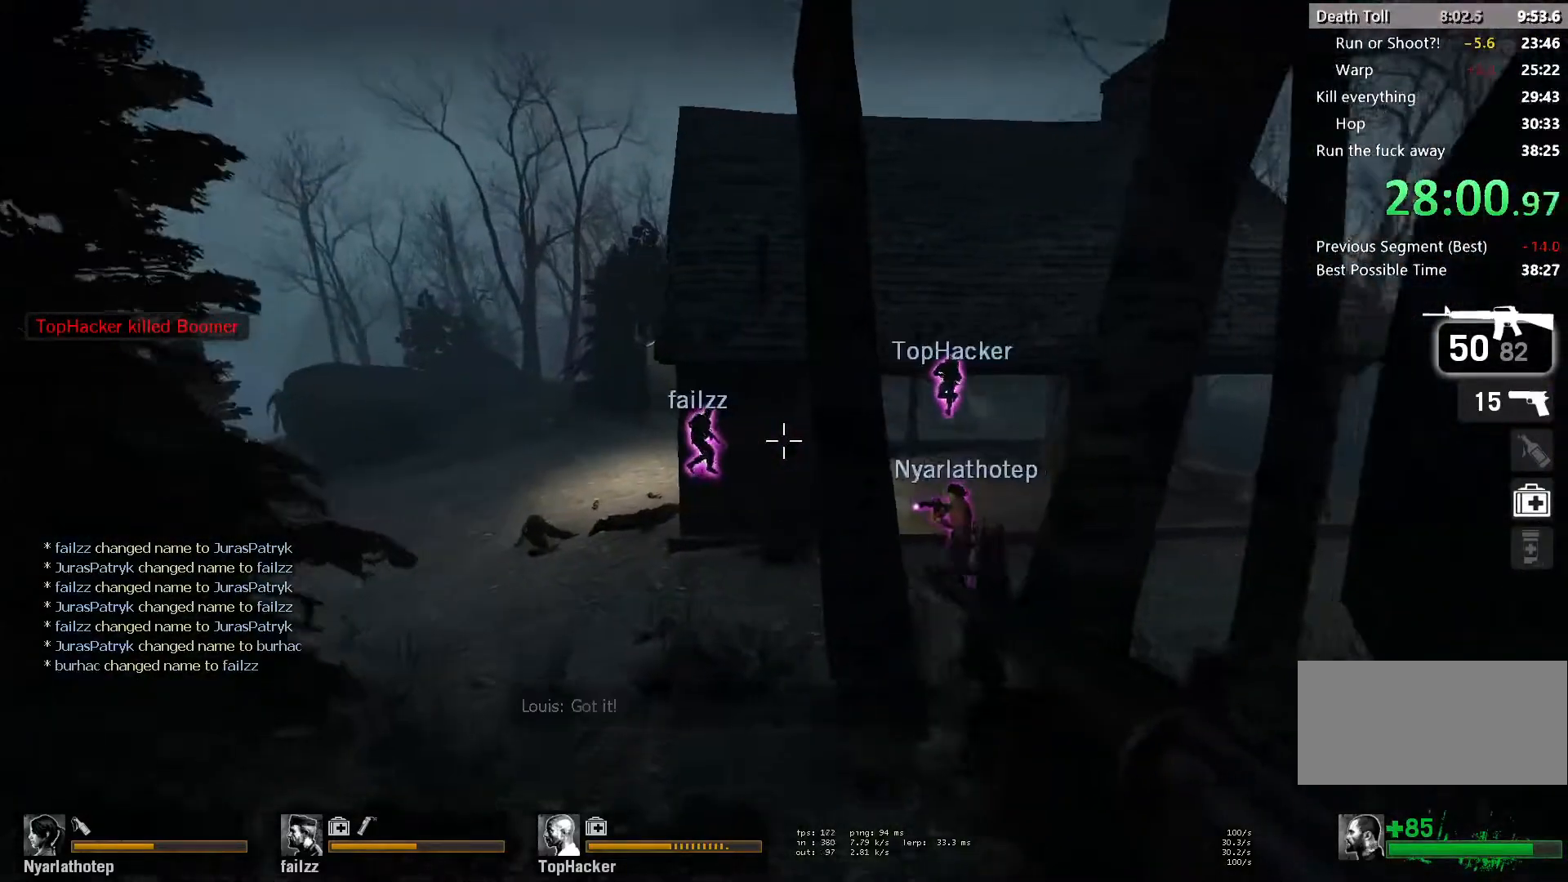
{"keys": ["d"], "mouse": ["left", "right"], "events": [[67, "a", "down"], [117, "space", "down"], [150, "w", "up"], [300, "space", "up"], [433, "d", "down"], [467, "a", "up"]]}